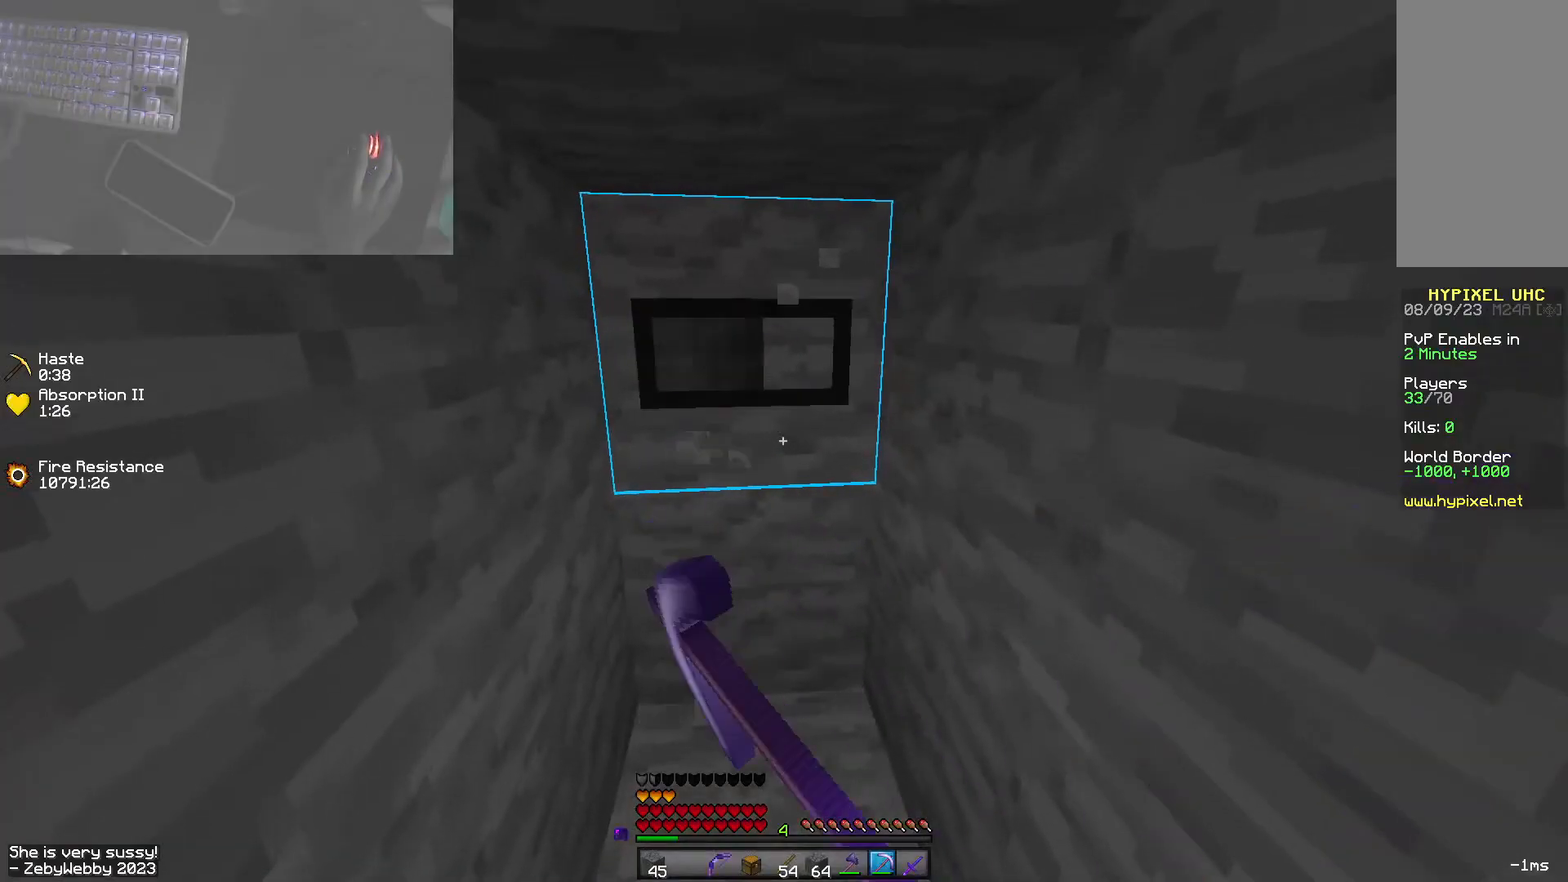
Gameplay with keyboard and mouse; each line is a JSON object with the keys and mouse buttons held at the frame after it. "events" lists presses ("down") and releases ("up") of "a", "d", "s", "sneak", "space", "w", "mouse_left" and "mouse_right" between this image and that frame as [ms after this image, input, new state], when the widget could be followed in between. "mouse_left", "mouse_right" = the "left", "right" buttons of the "mouse" list. No other keys are recorded. Fast repeated clicks can show as one long hold. Mouse movement is not recorded. Key names are as the overlay labels them; some are game actions (e.g. jump) rather than physical keys.
{"keys": ["sneak"], "mouse": ["left"], "events": [[17, "w", "down"], [250, "sneak", "down"], [367, "w", "up"]]}
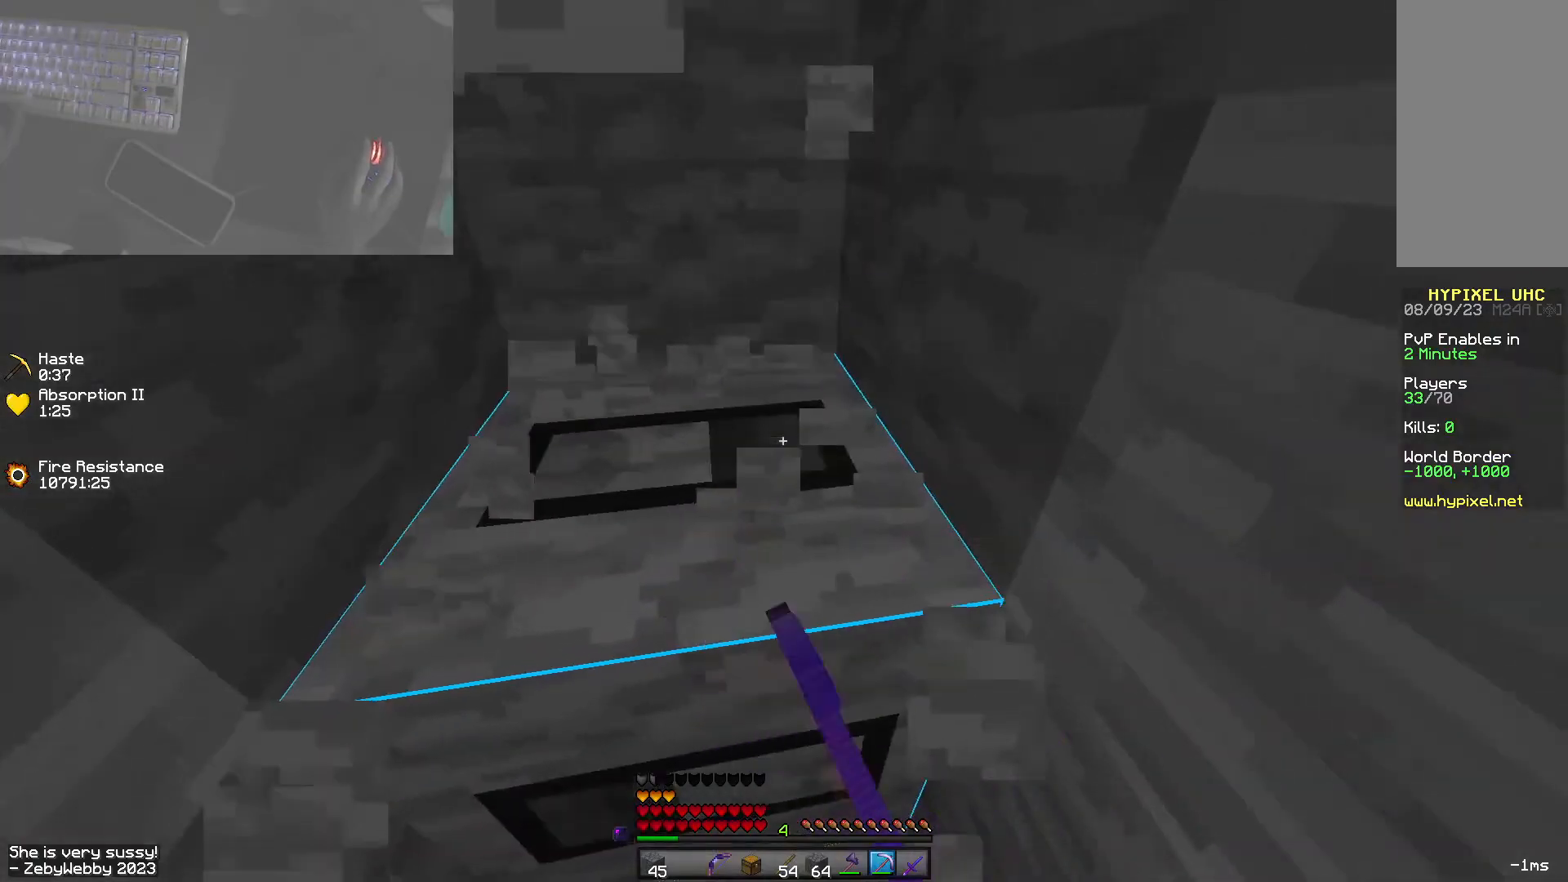
{"keys": [], "mouse": ["left"], "events": [[434, "sneak", "up"]]}
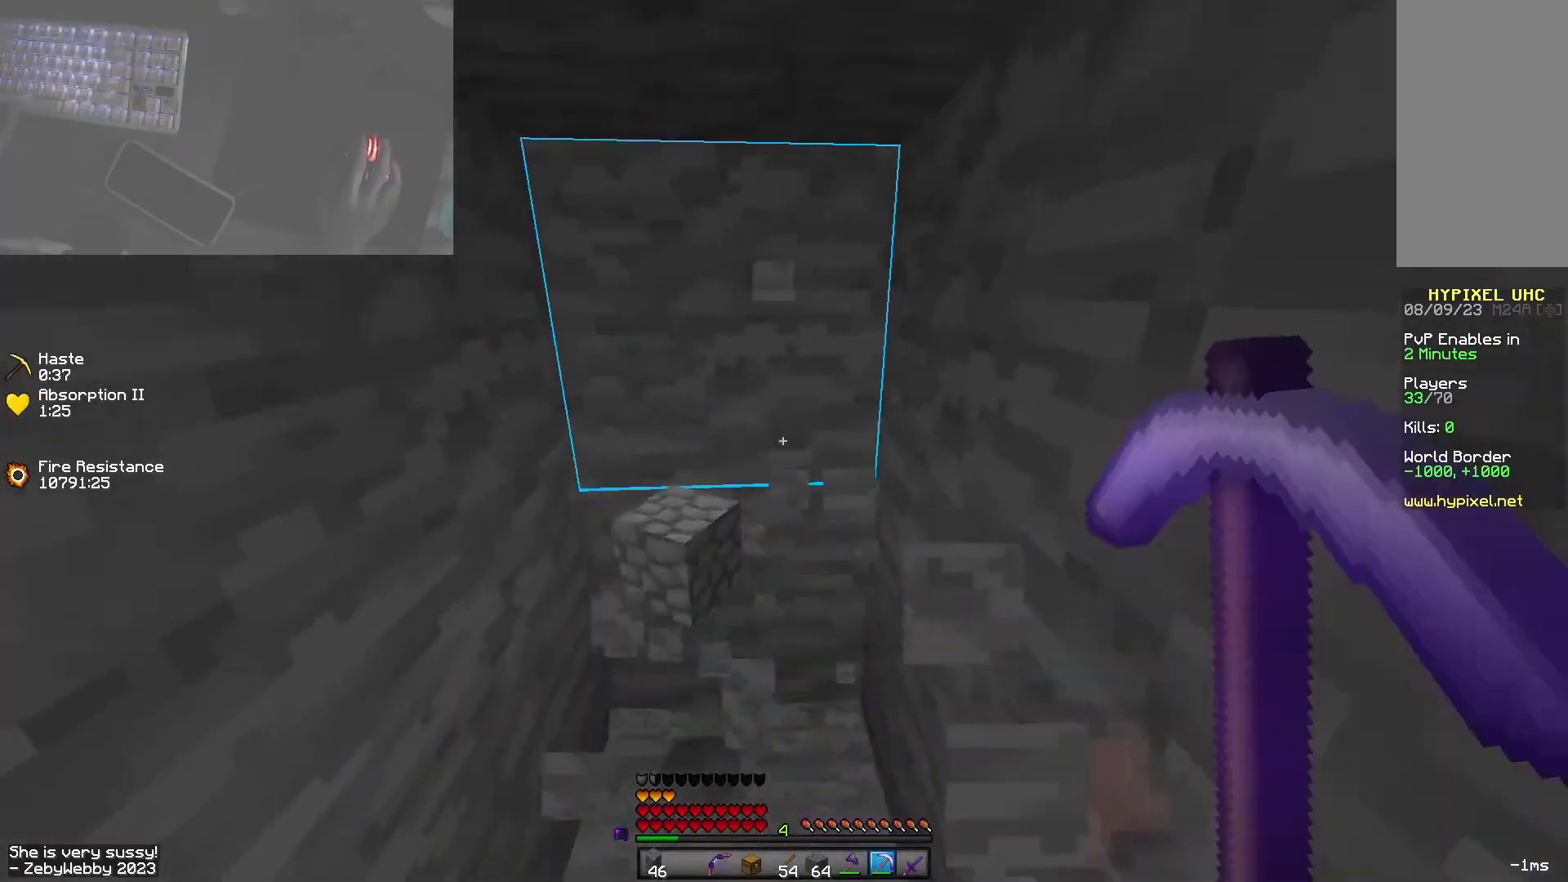
{"keys": [], "mouse": ["left"], "events": []}
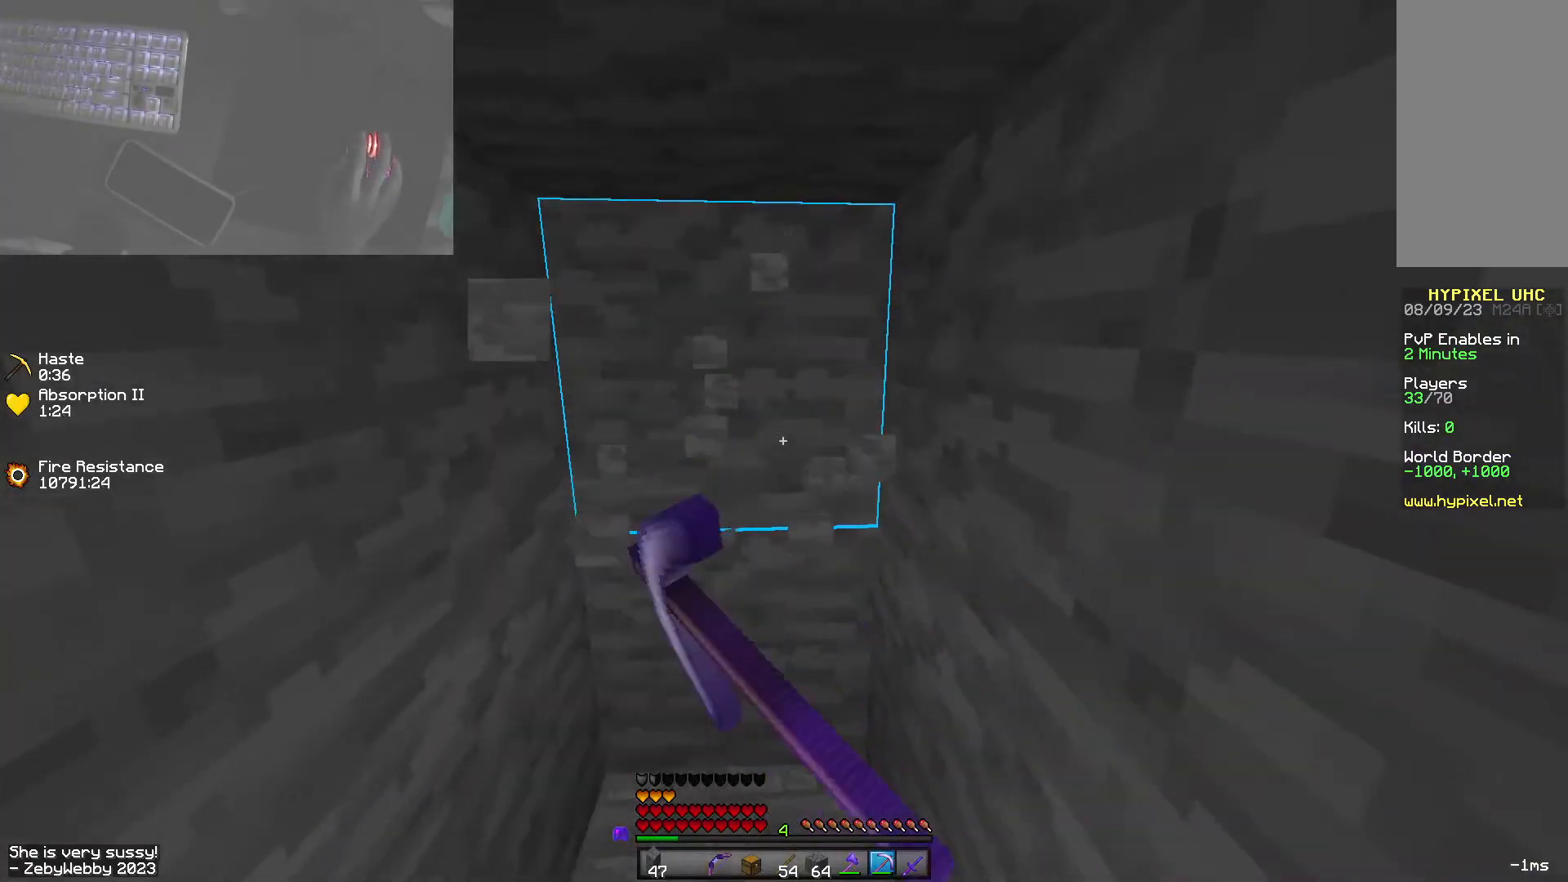
{"keys": [], "mouse": ["left"], "events": []}
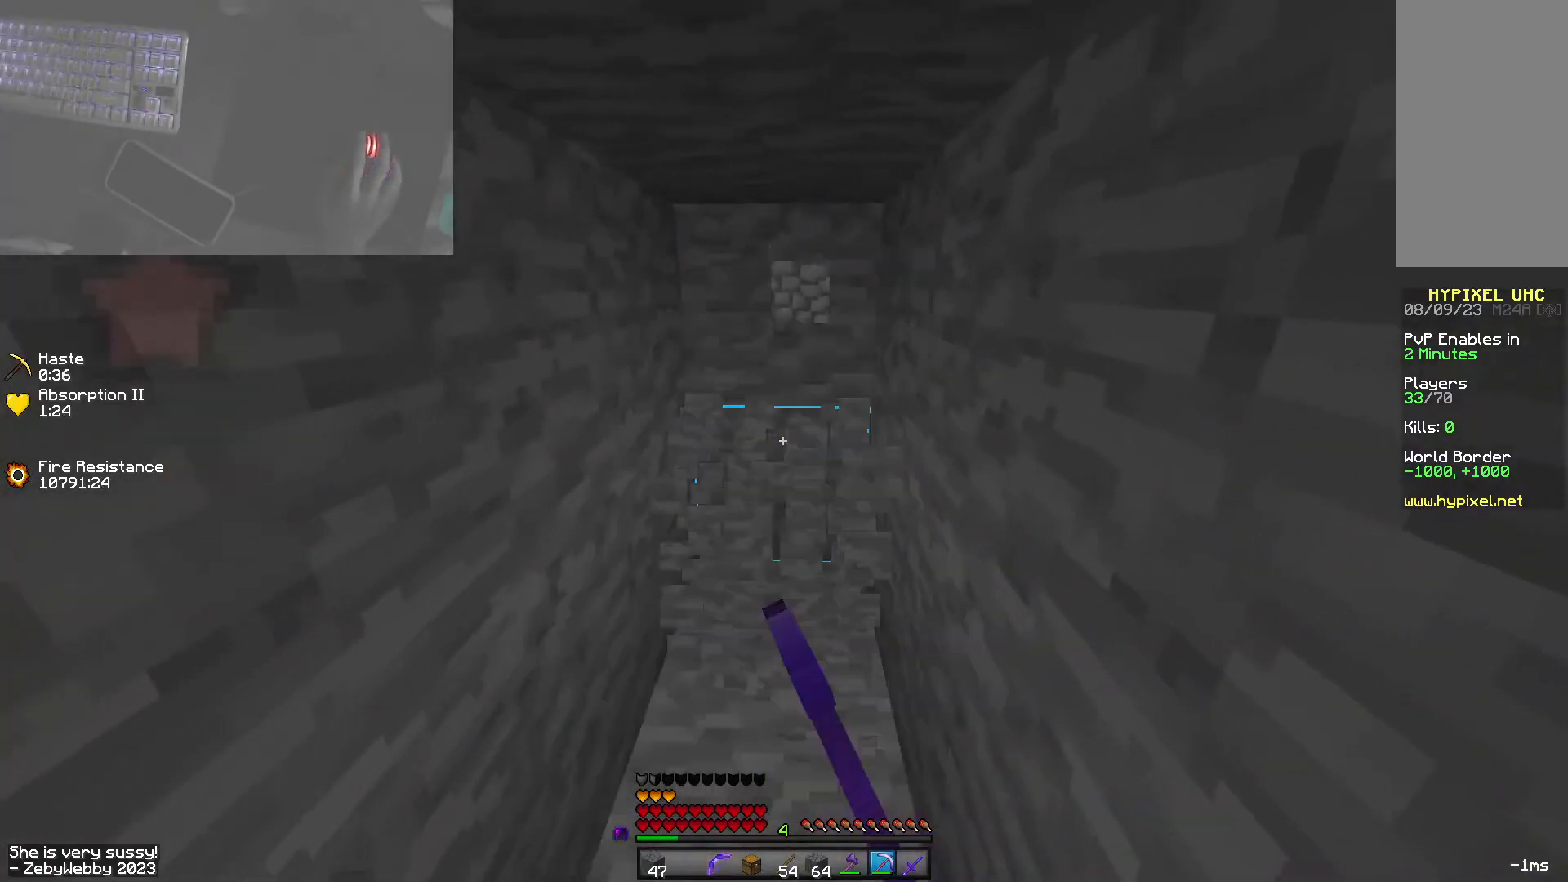
{"keys": [], "mouse": ["left"], "events": []}
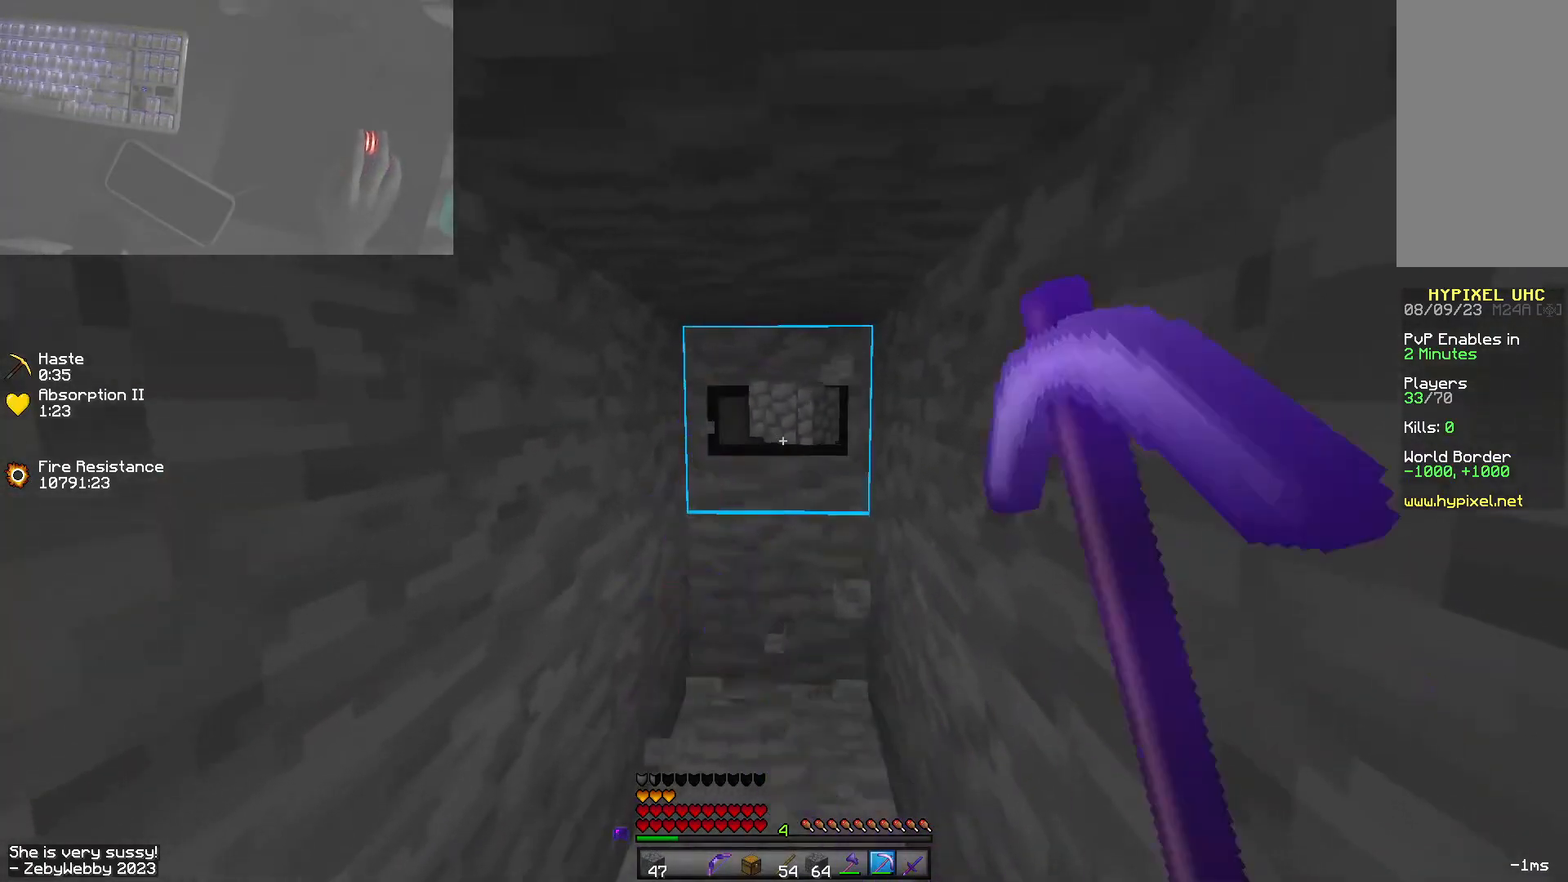
{"keys": [], "mouse": ["left"], "events": []}
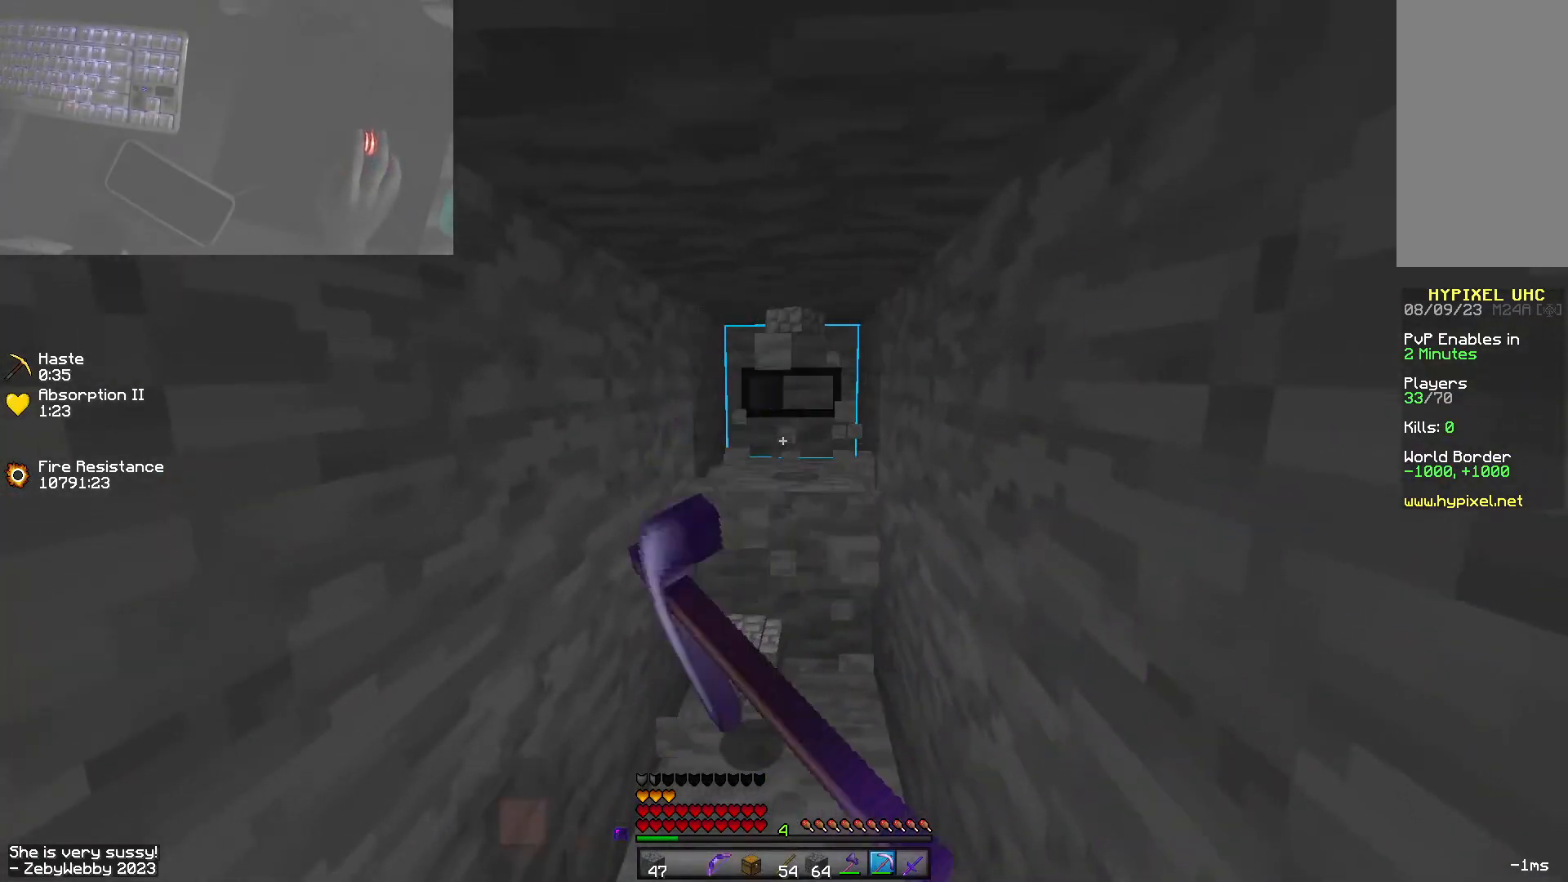
{"keys": ["sneak", "w"], "mouse": ["left"], "events": [[84, "w", "down"], [334, "sneak", "down"]]}
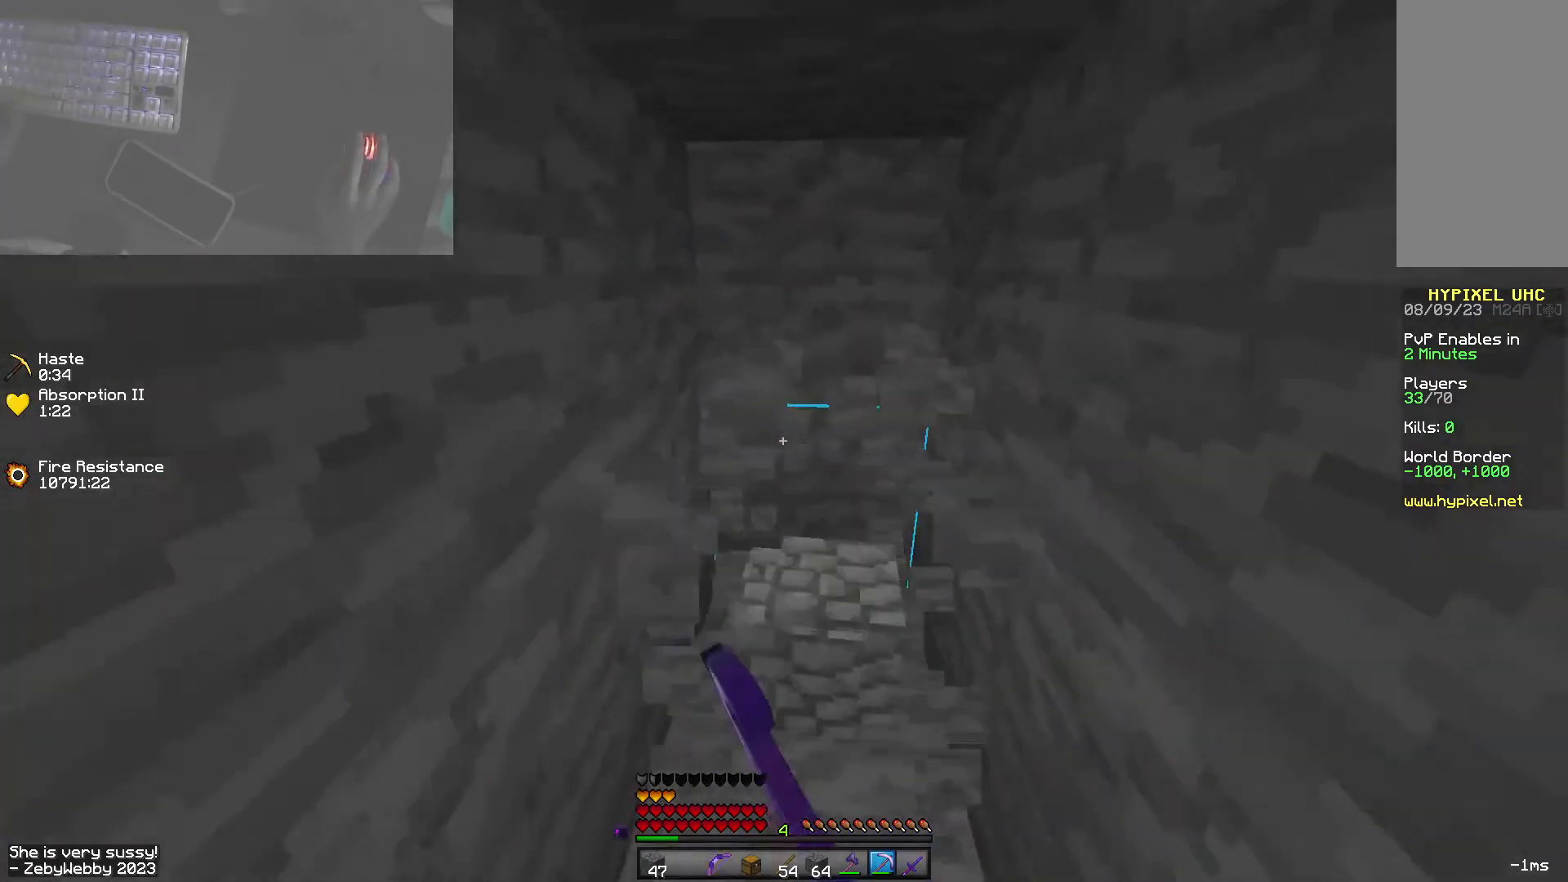
{"keys": ["sneak"], "mouse": ["left"], "events": [[400, "w", "up"]]}
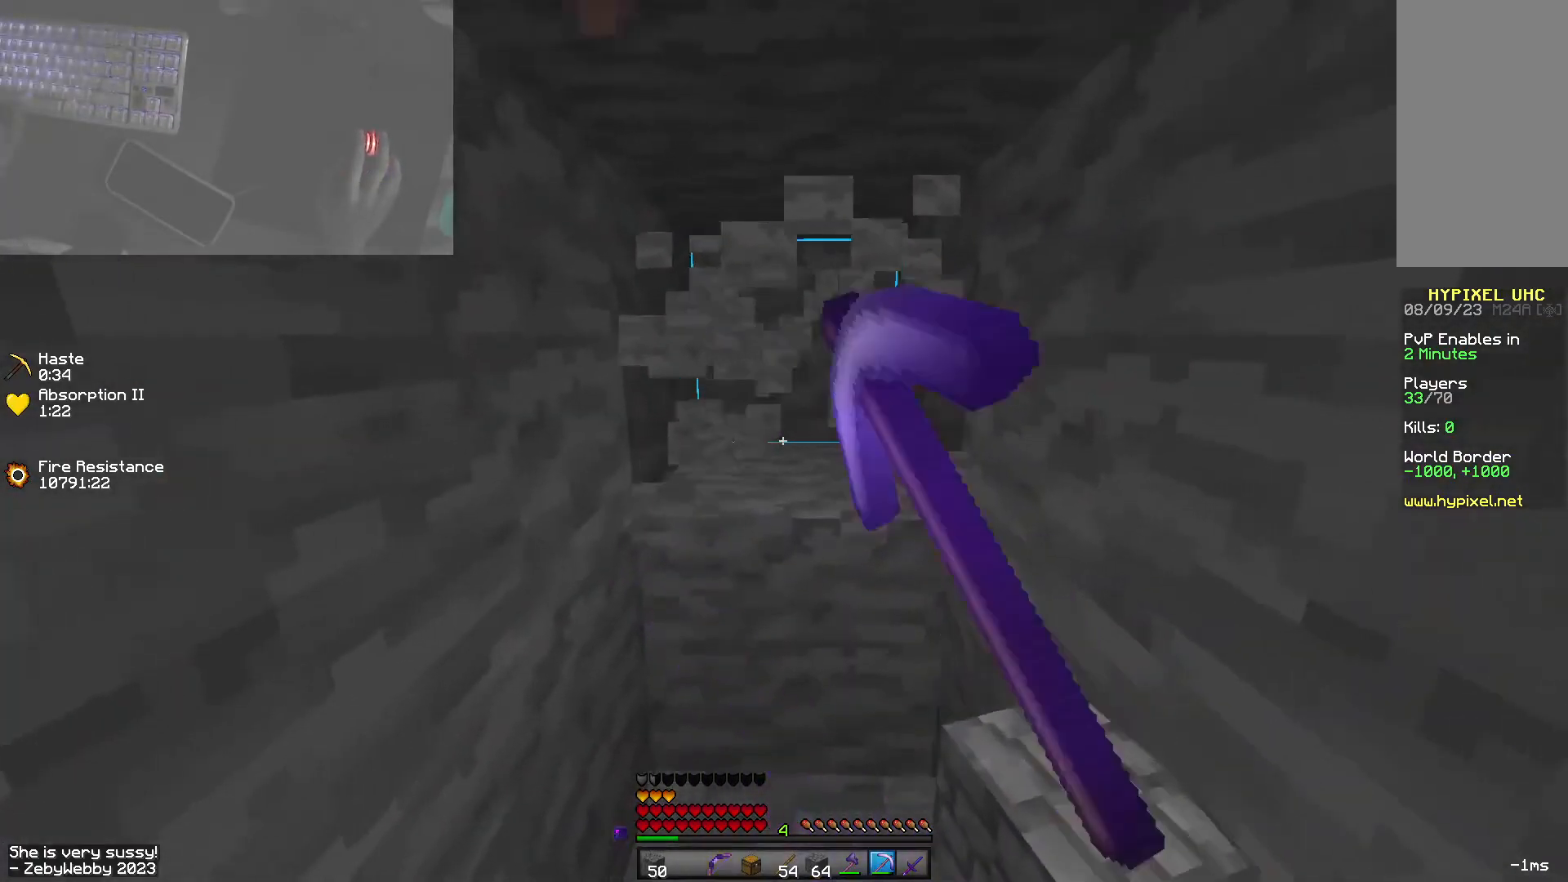
{"keys": ["sneak"], "mouse": ["left"], "events": []}
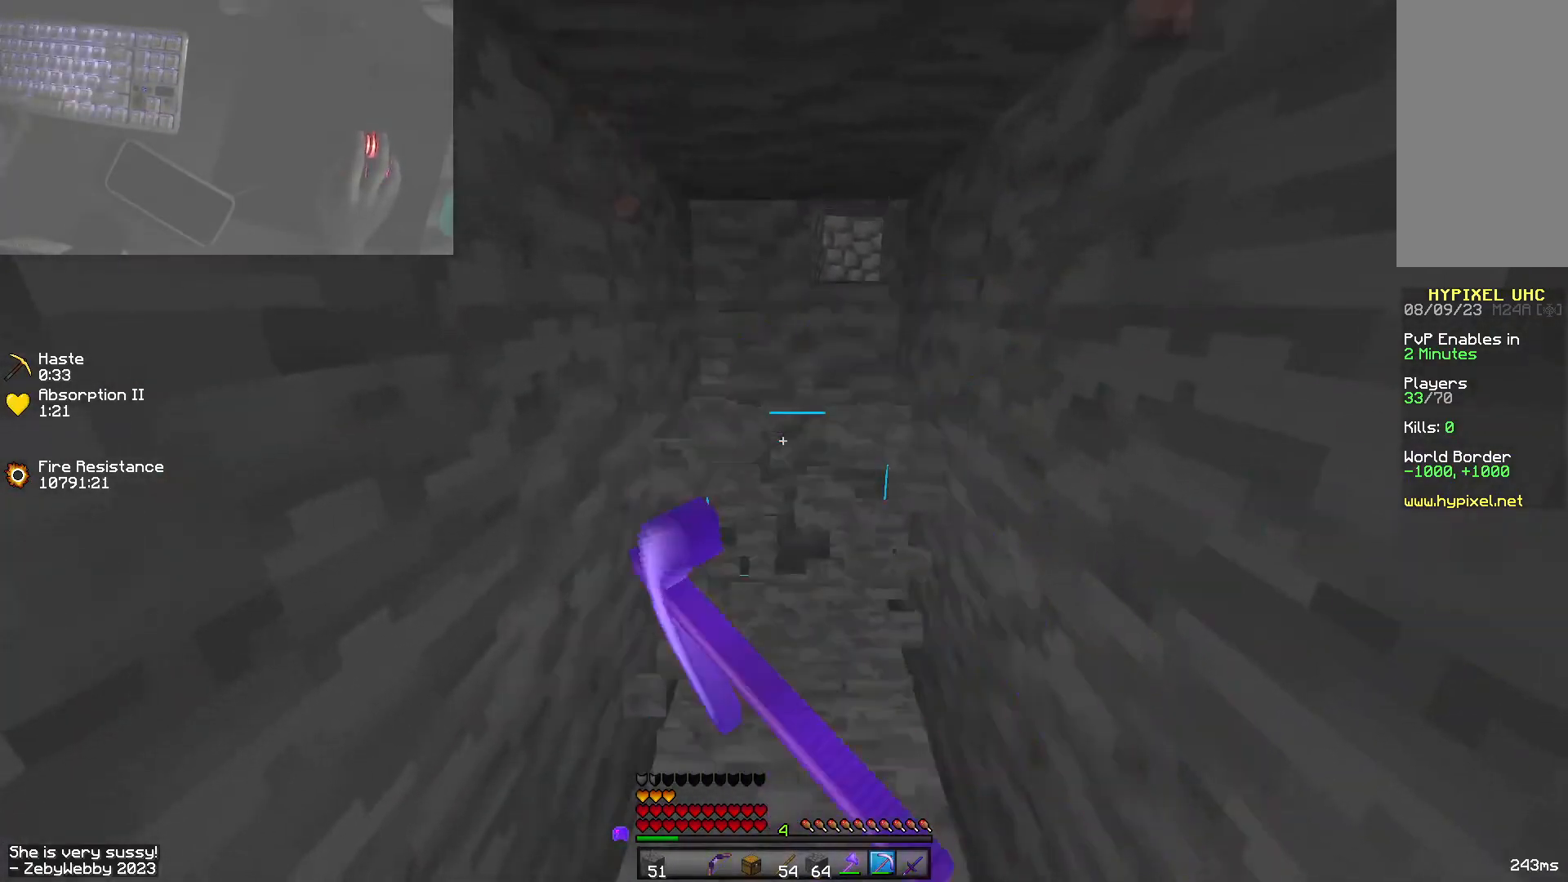
{"keys": ["sneak", "w"], "mouse": ["left"], "events": [[50, "w", "down"]]}
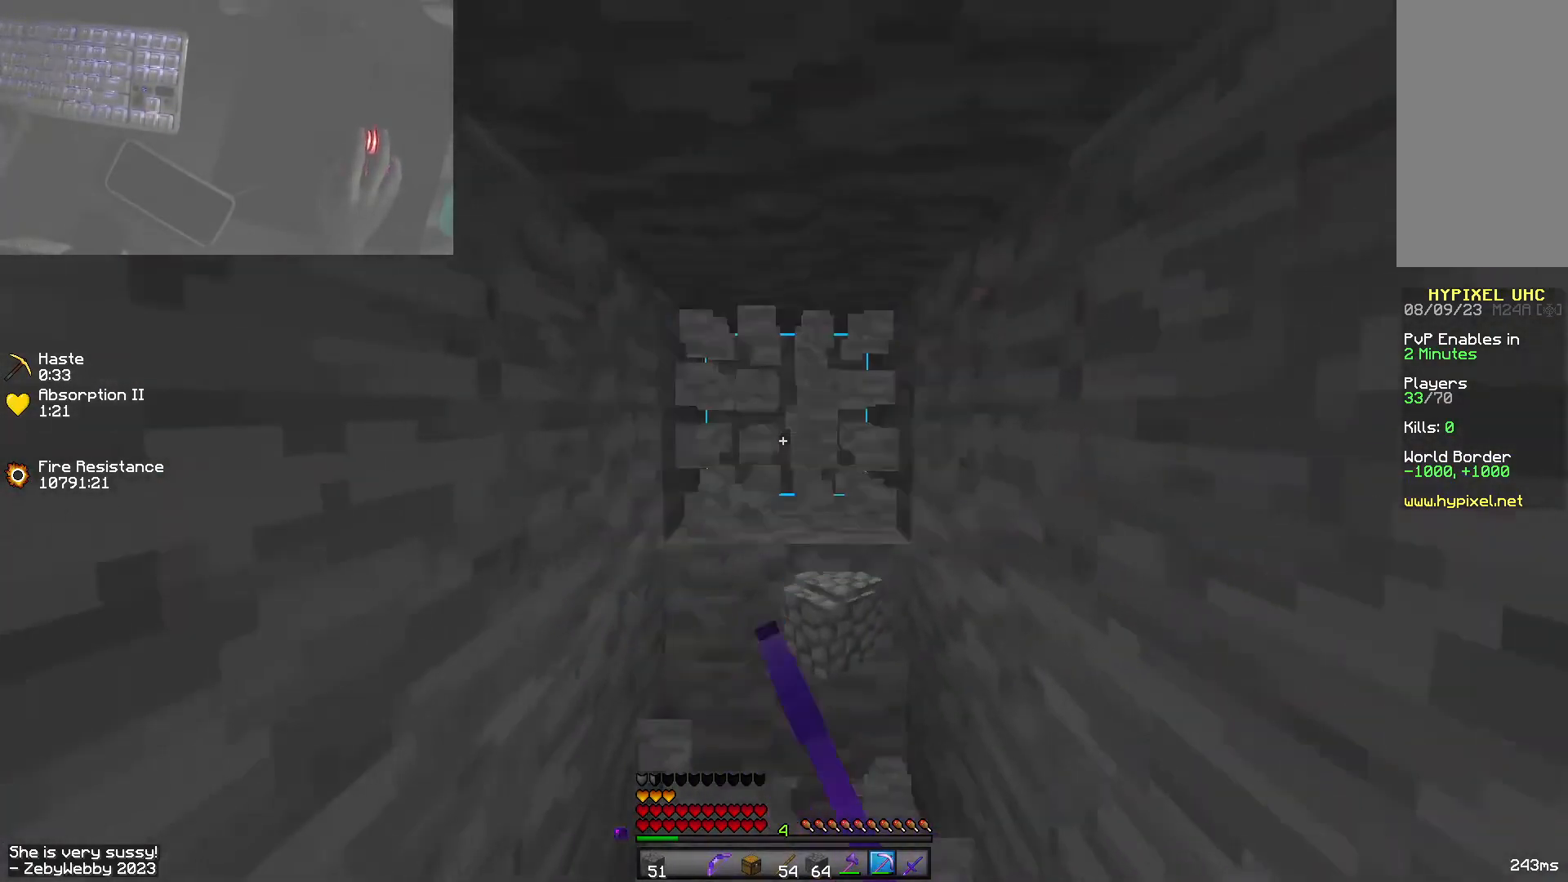
{"keys": ["d", "sneak", "w"], "mouse": [], "events": [[150, "s", "down"], [184, "s", "up"], [334, "mouse_left", "up"], [367, "d", "down"]]}
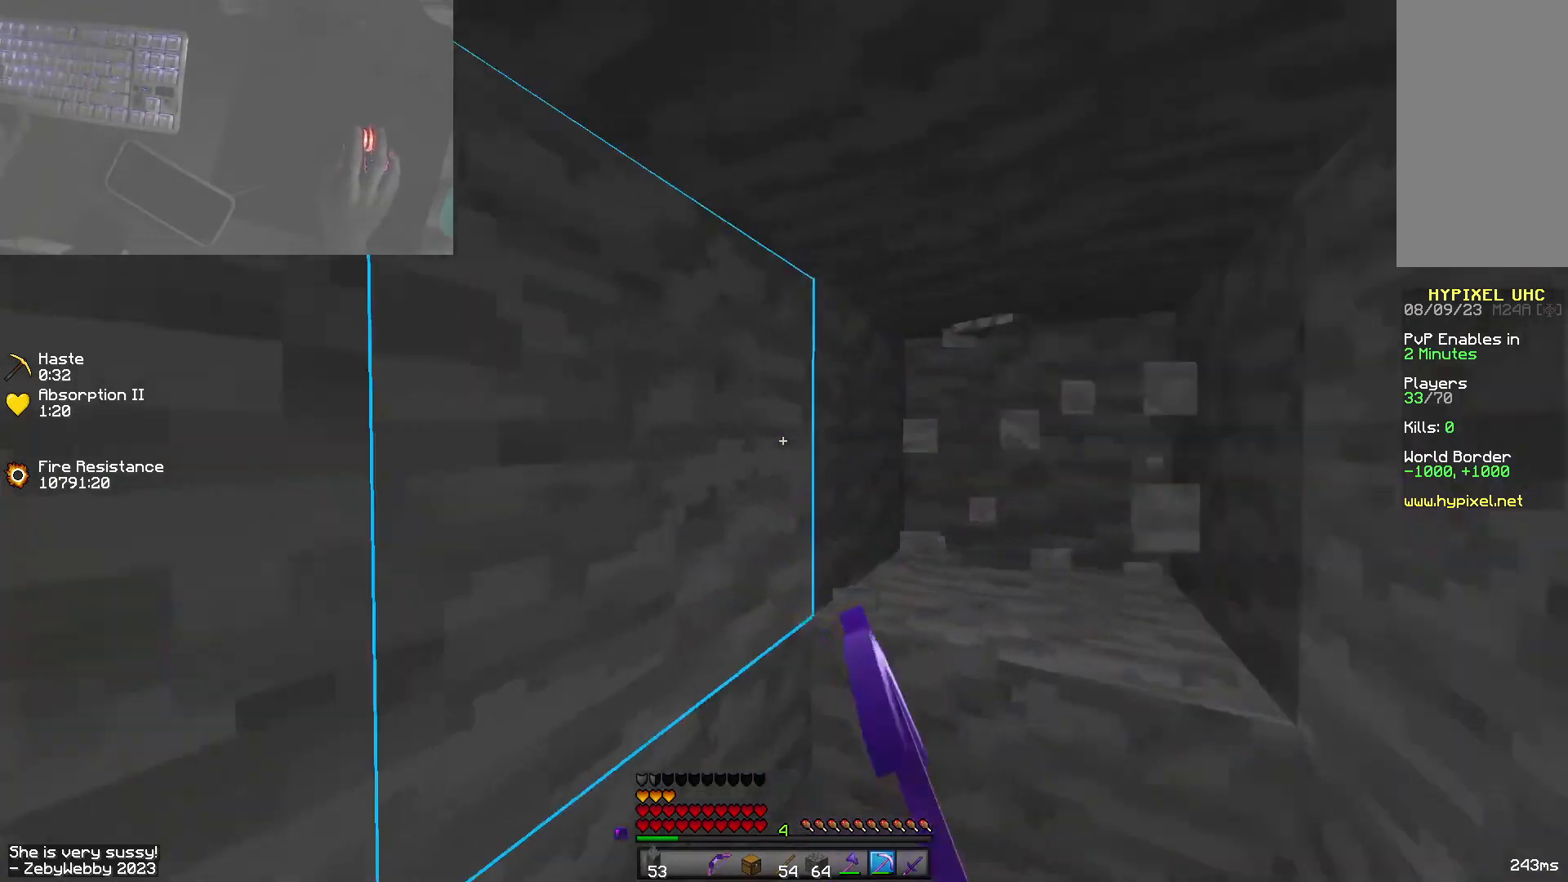
{"keys": ["sneak"], "mouse": [], "events": [[34, "w", "up"], [300, "d", "up"]]}
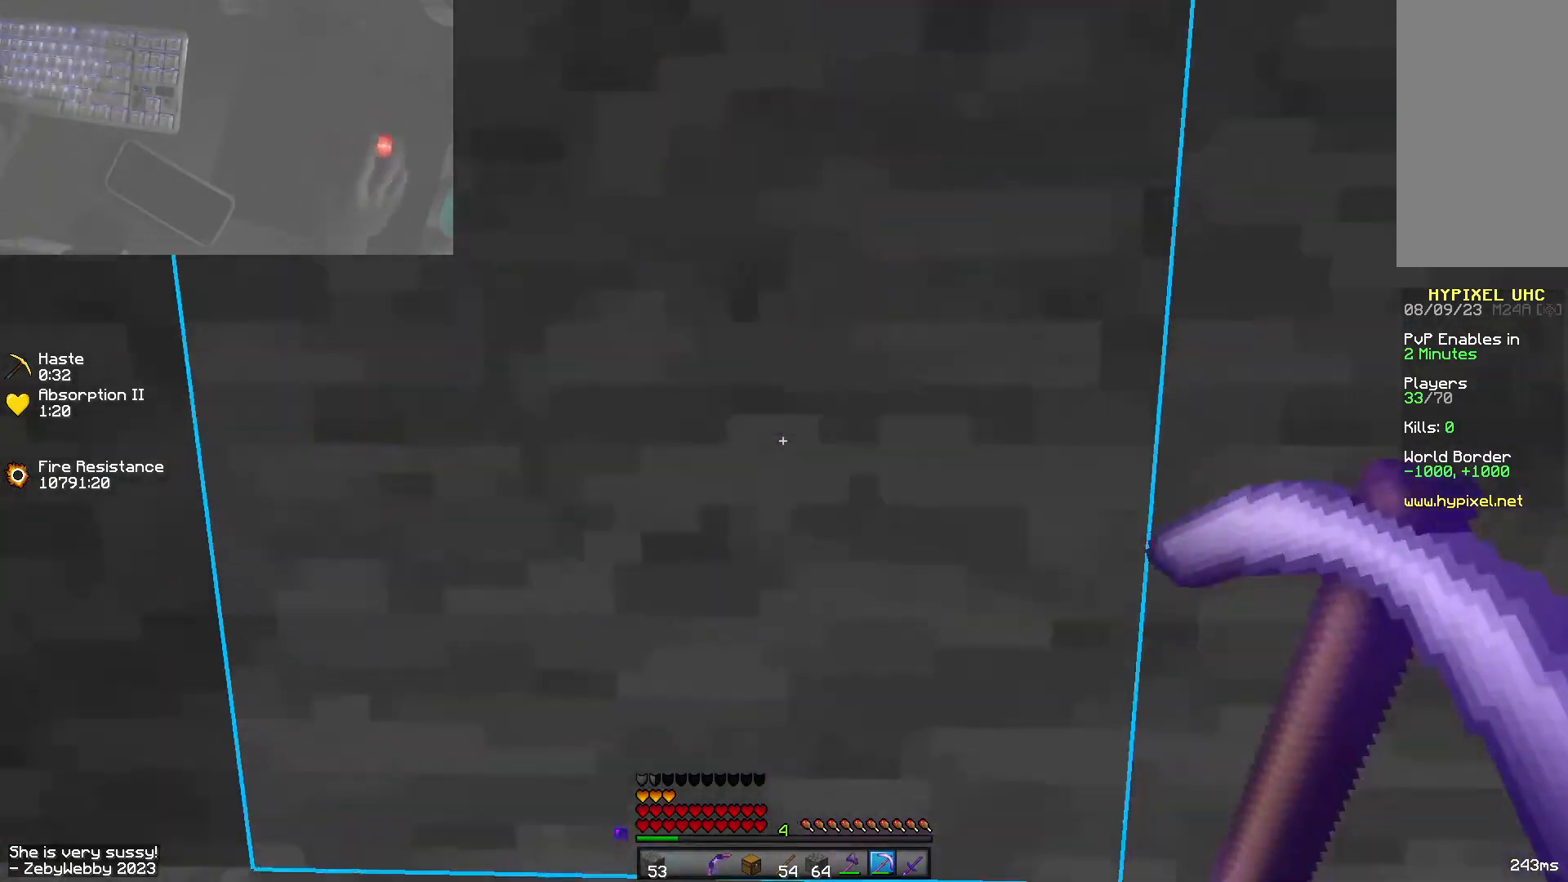
{"keys": ["sneak"], "mouse": [], "events": []}
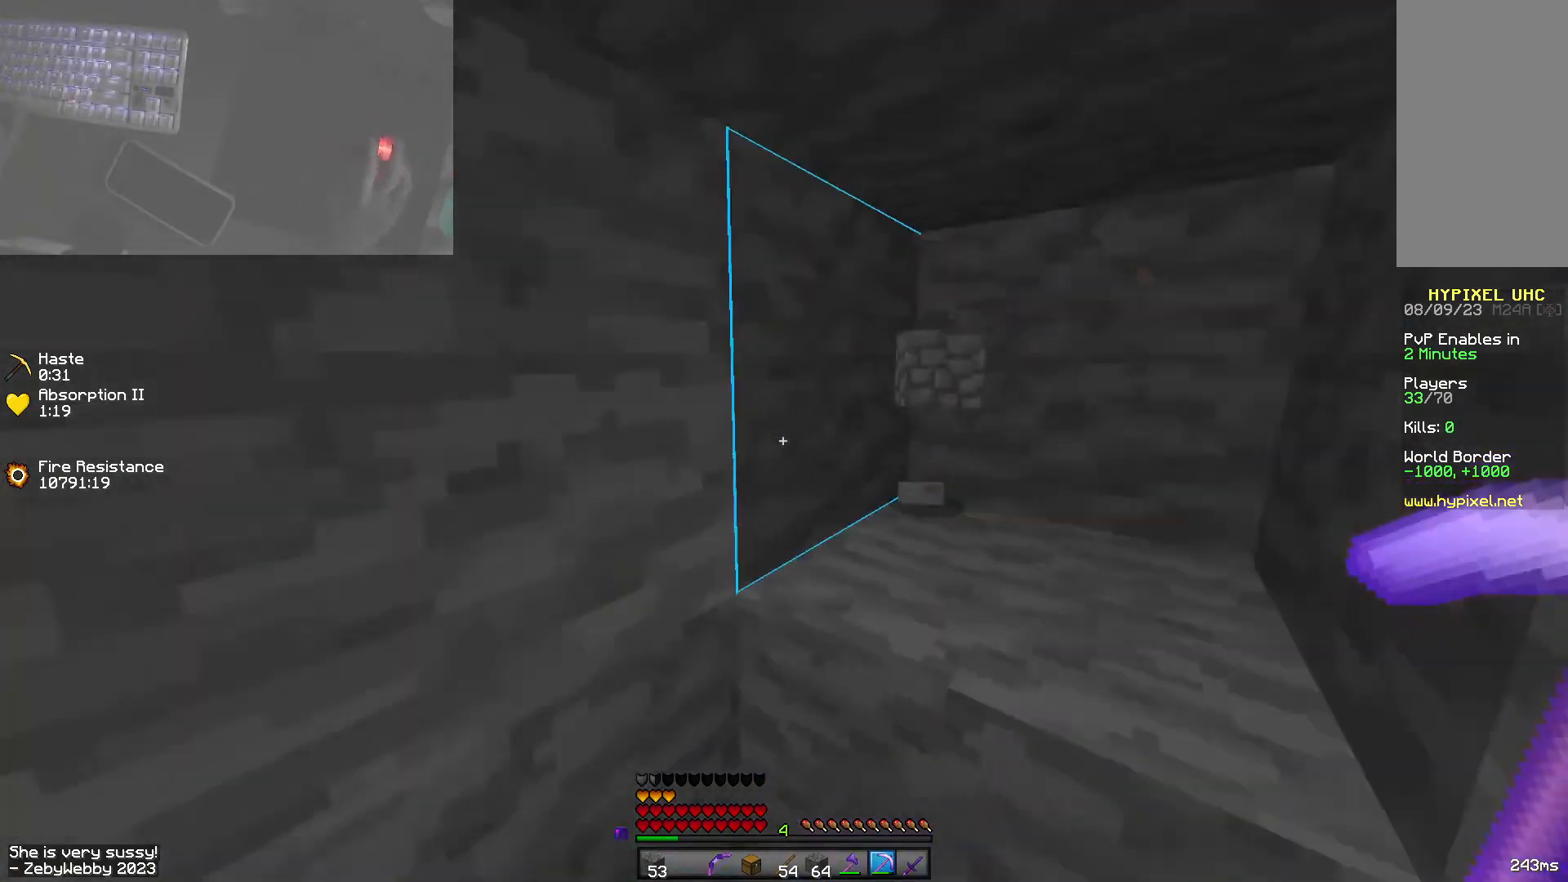
{"keys": ["sneak"], "mouse": [], "events": []}
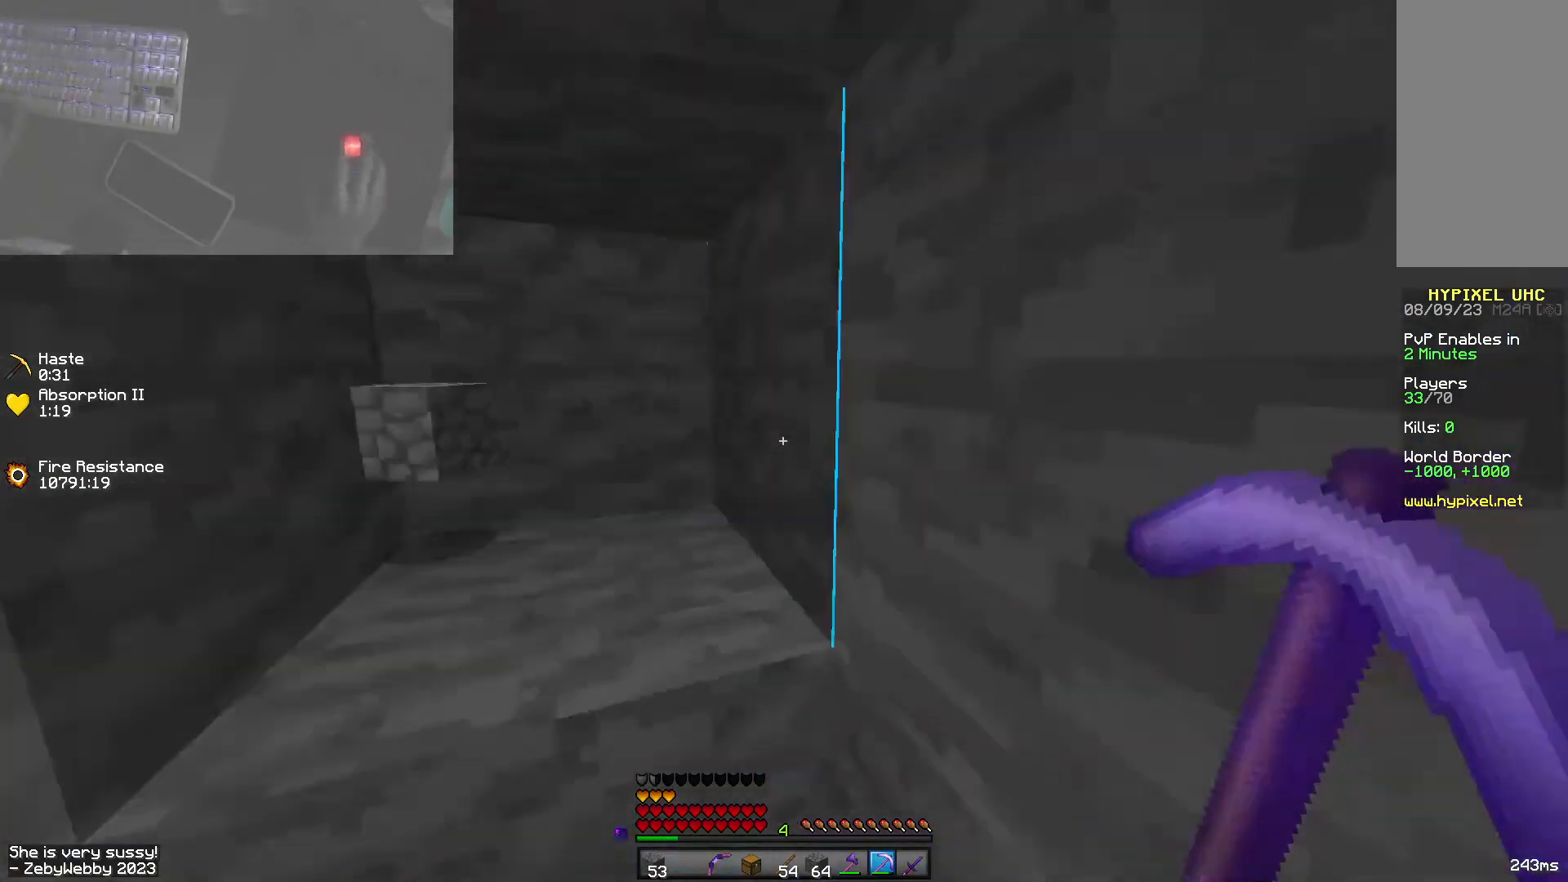
{"keys": ["sneak"], "mouse": [], "events": []}
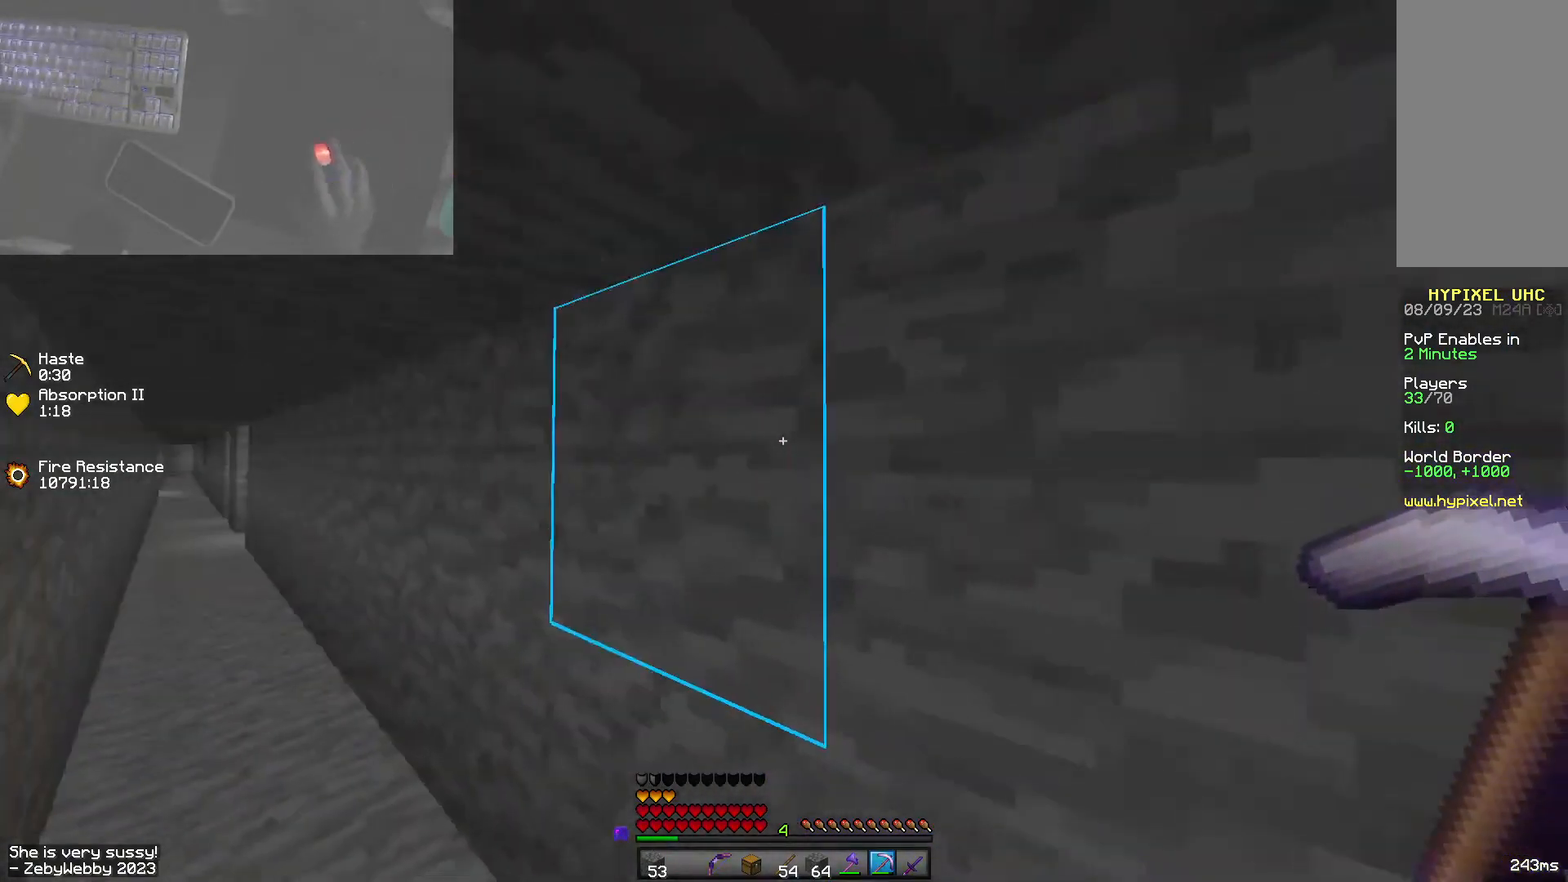
{"keys": ["sneak"], "mouse": [], "events": []}
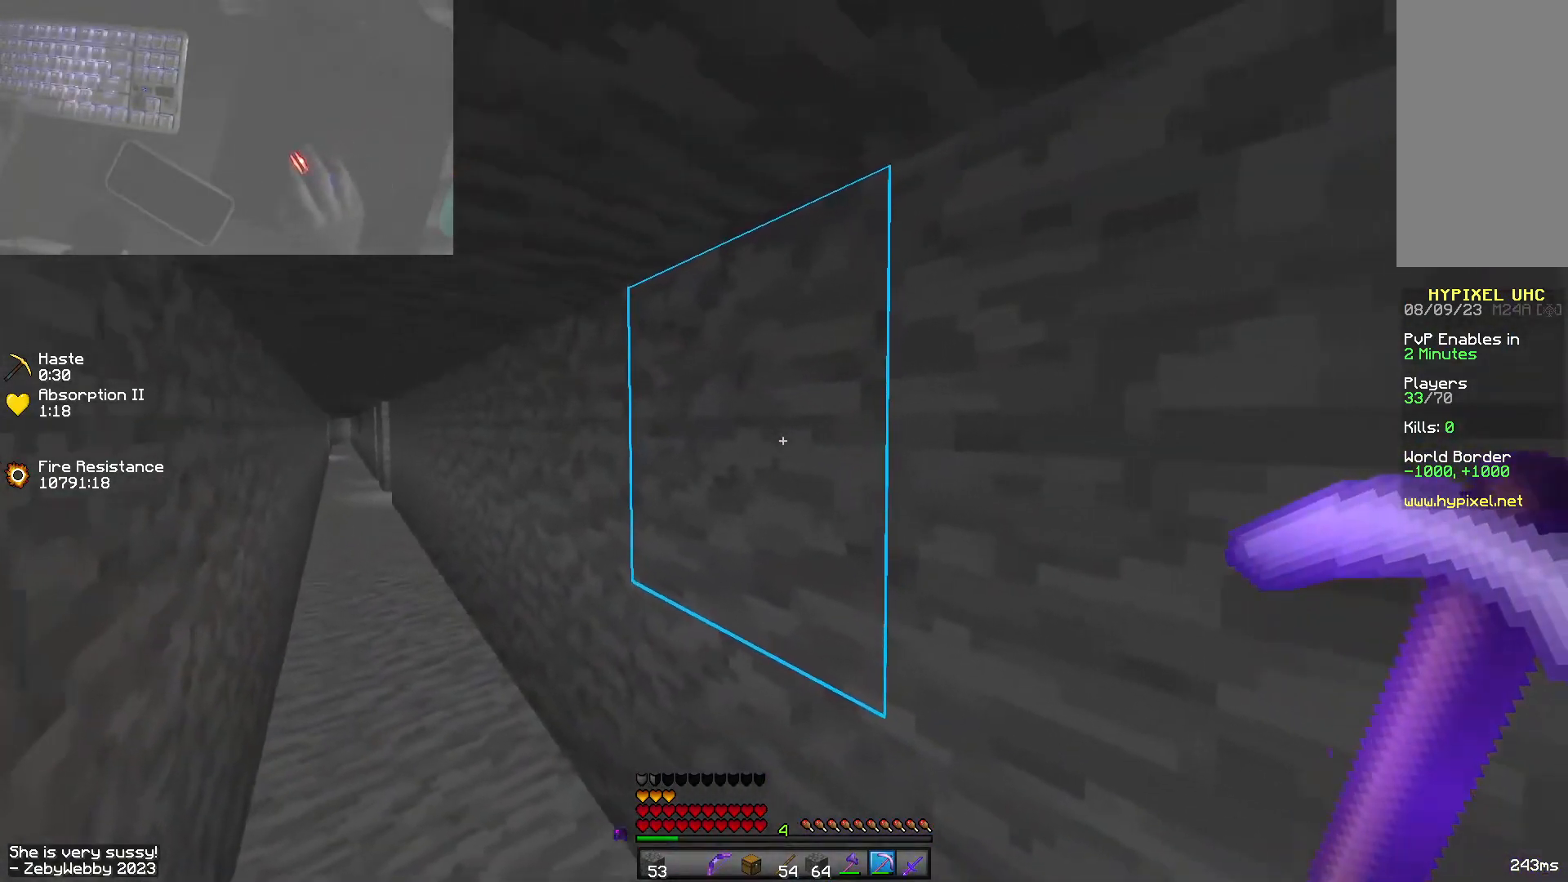
{"keys": ["sneak"], "mouse": ["left"], "events": [[200, "mouse_left", "down"]]}
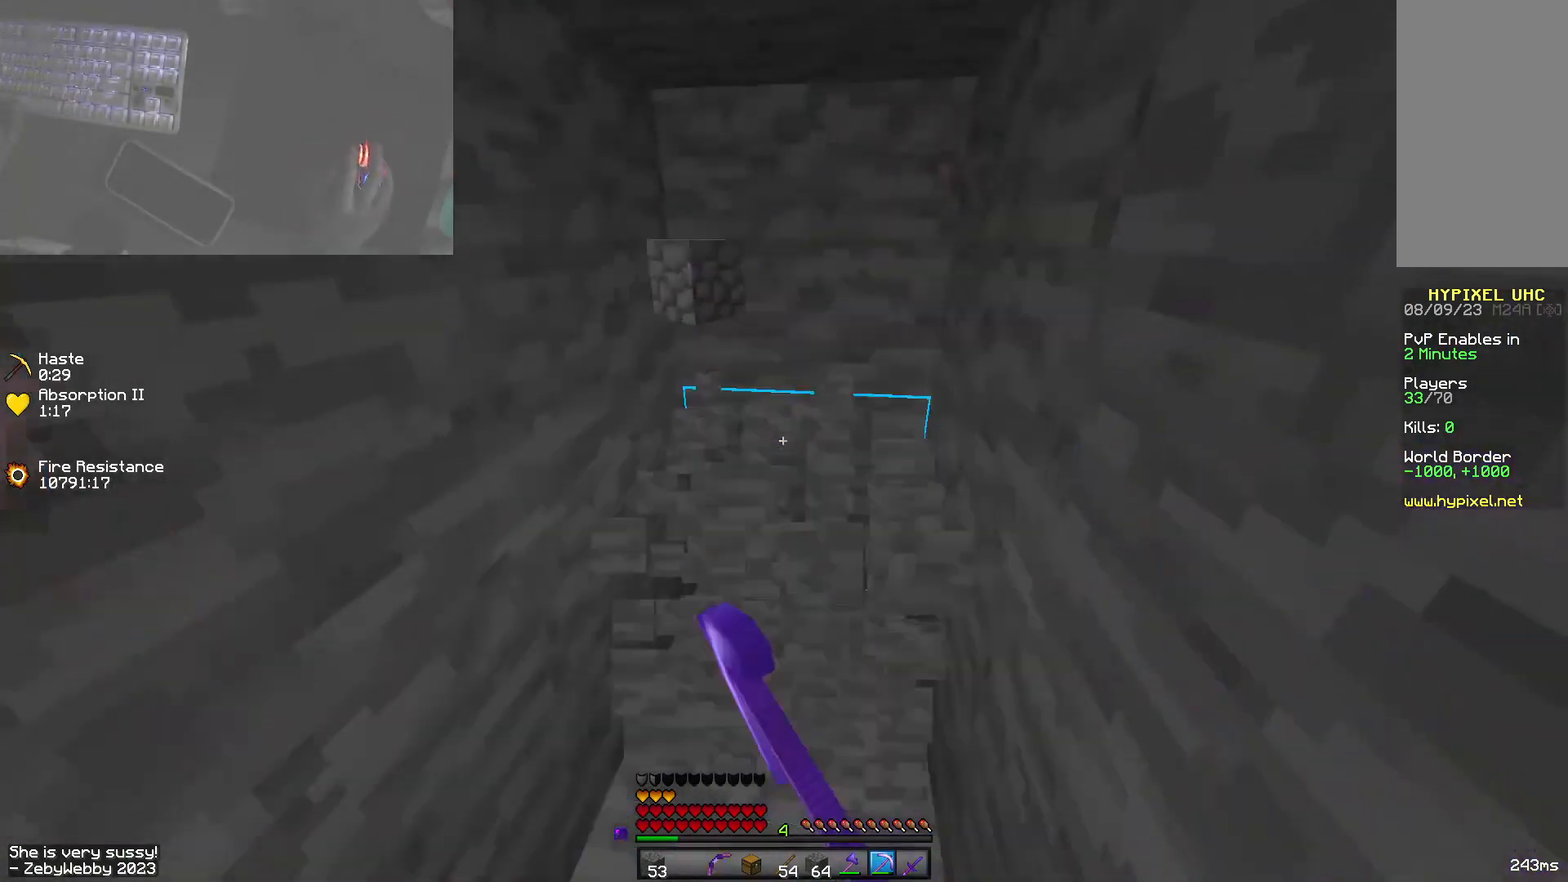
{"keys": ["sneak", "w"], "mouse": ["left"], "events": [[317, "w", "down"]]}
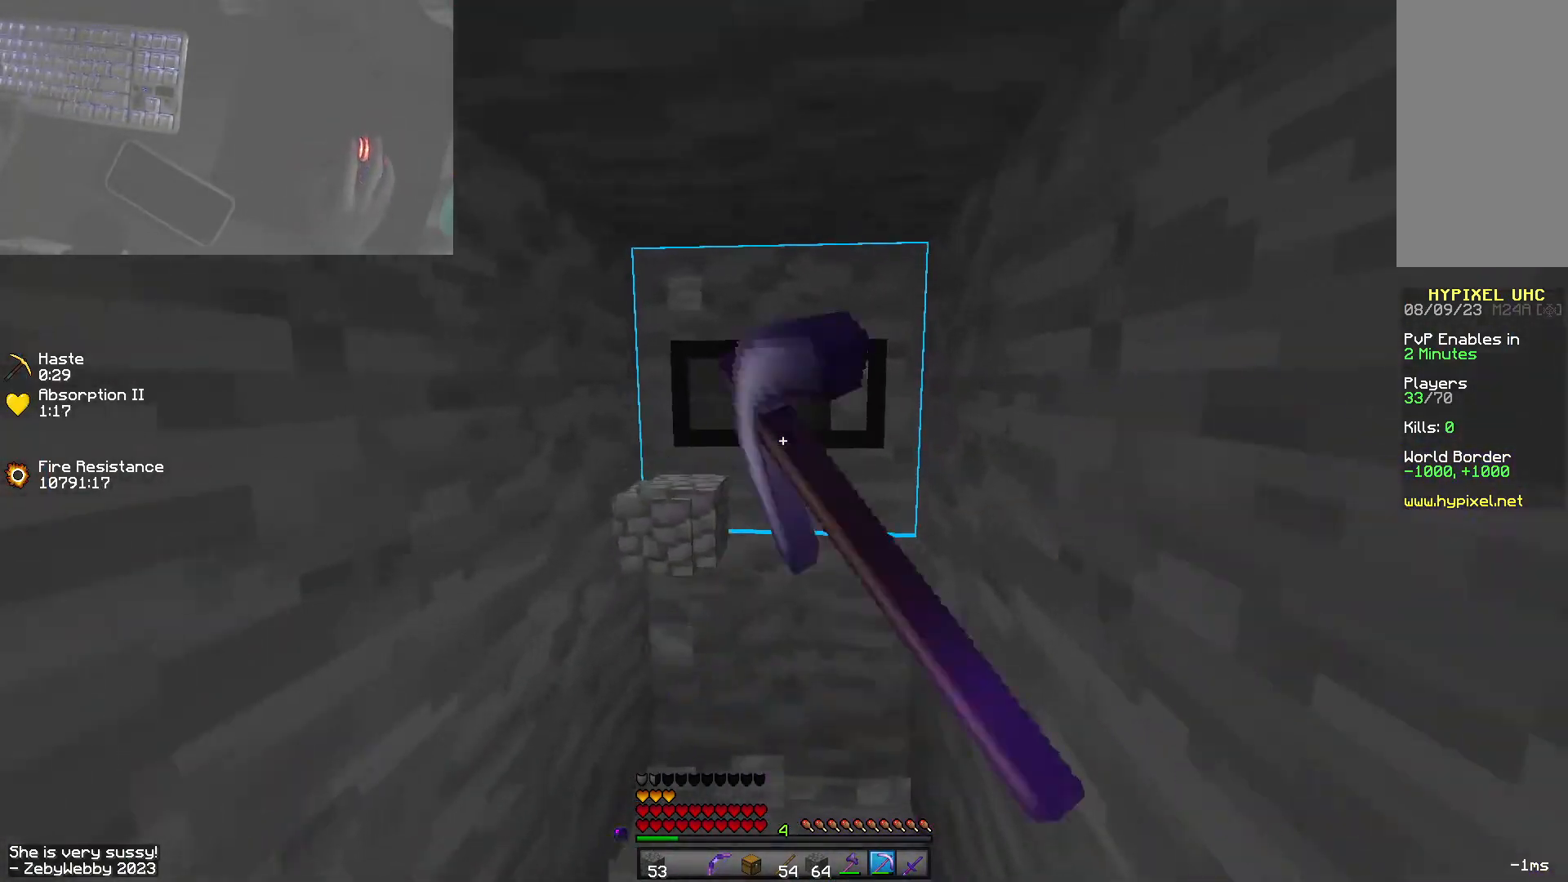
{"keys": ["sneak", "w"], "mouse": ["left"], "events": [[117, "w", "up"], [384, "w", "down"]]}
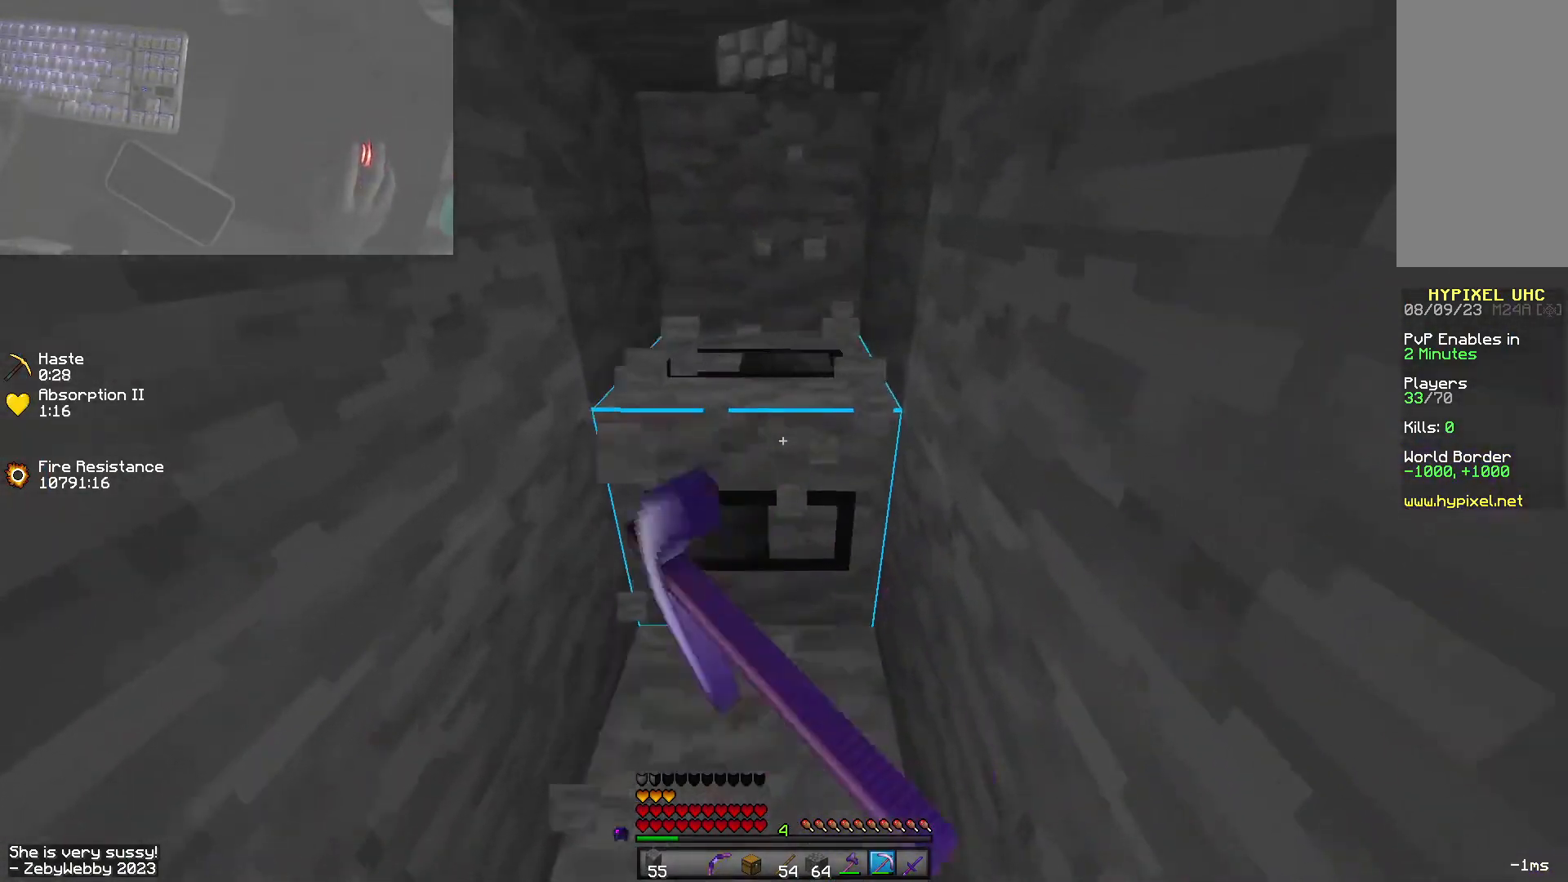
{"keys": ["sneak", "w"], "mouse": ["left"], "events": []}
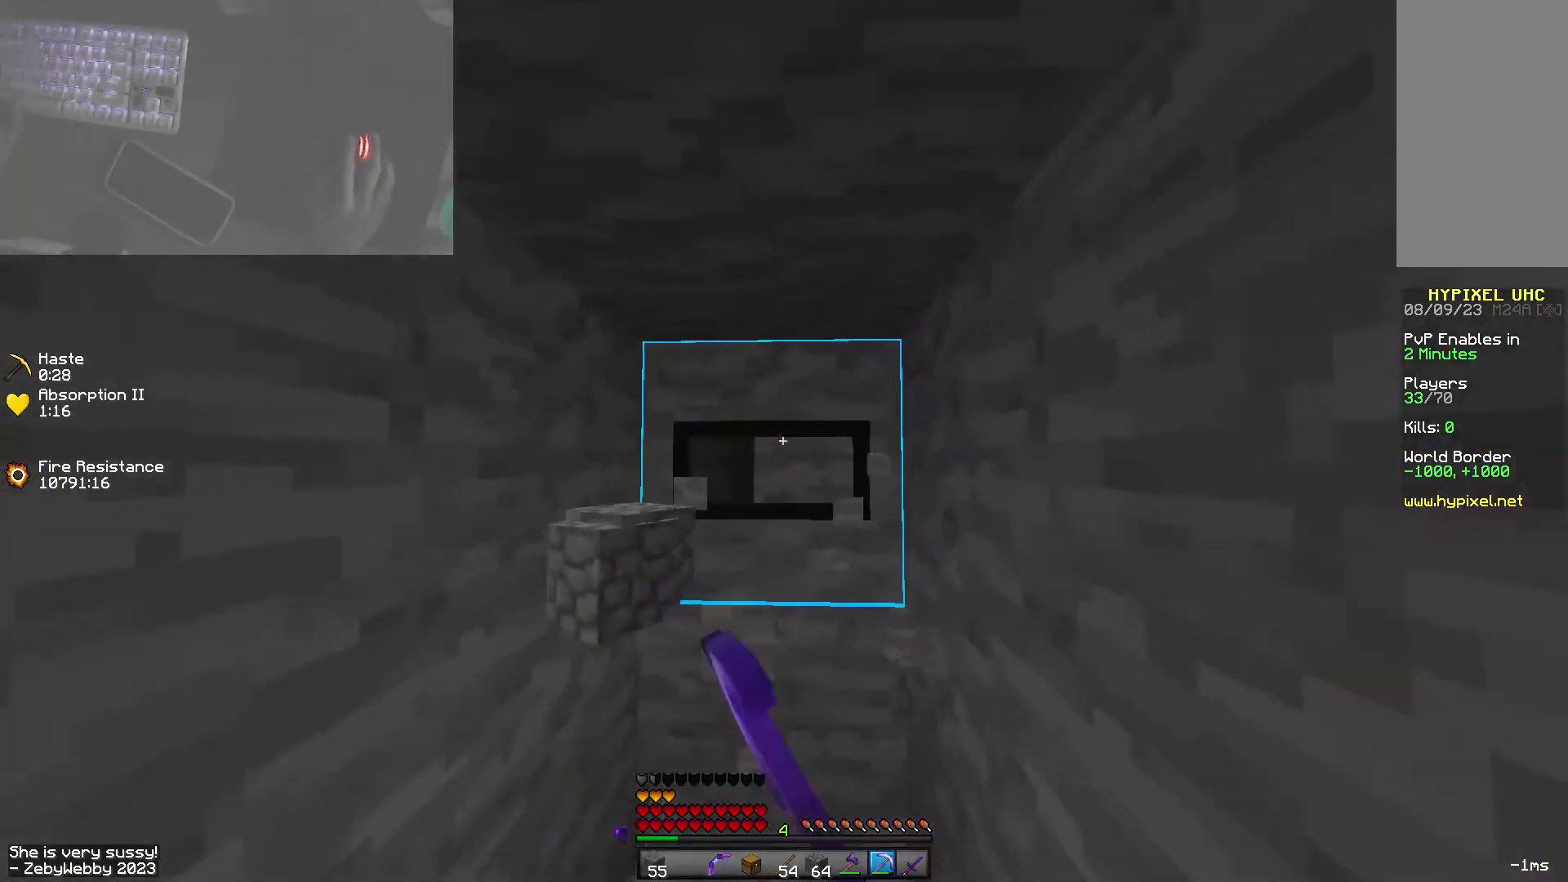
{"keys": ["sneak", "w"], "mouse": ["left"], "events": []}
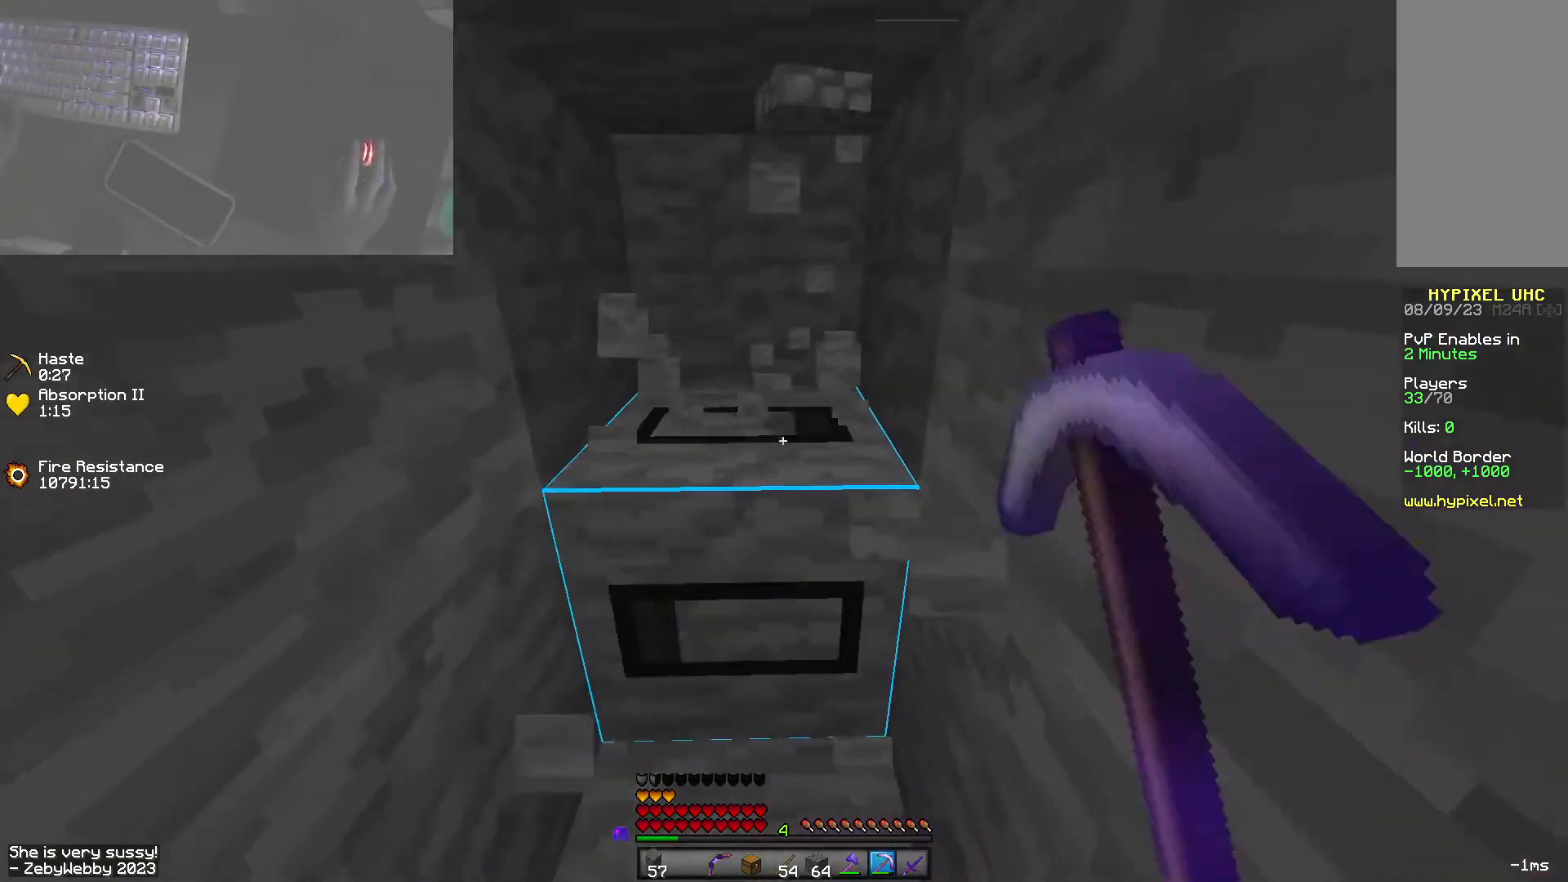
{"keys": ["sneak", "w"], "mouse": ["left"], "events": [[400, "a", "down"], [500, "a", "up"]]}
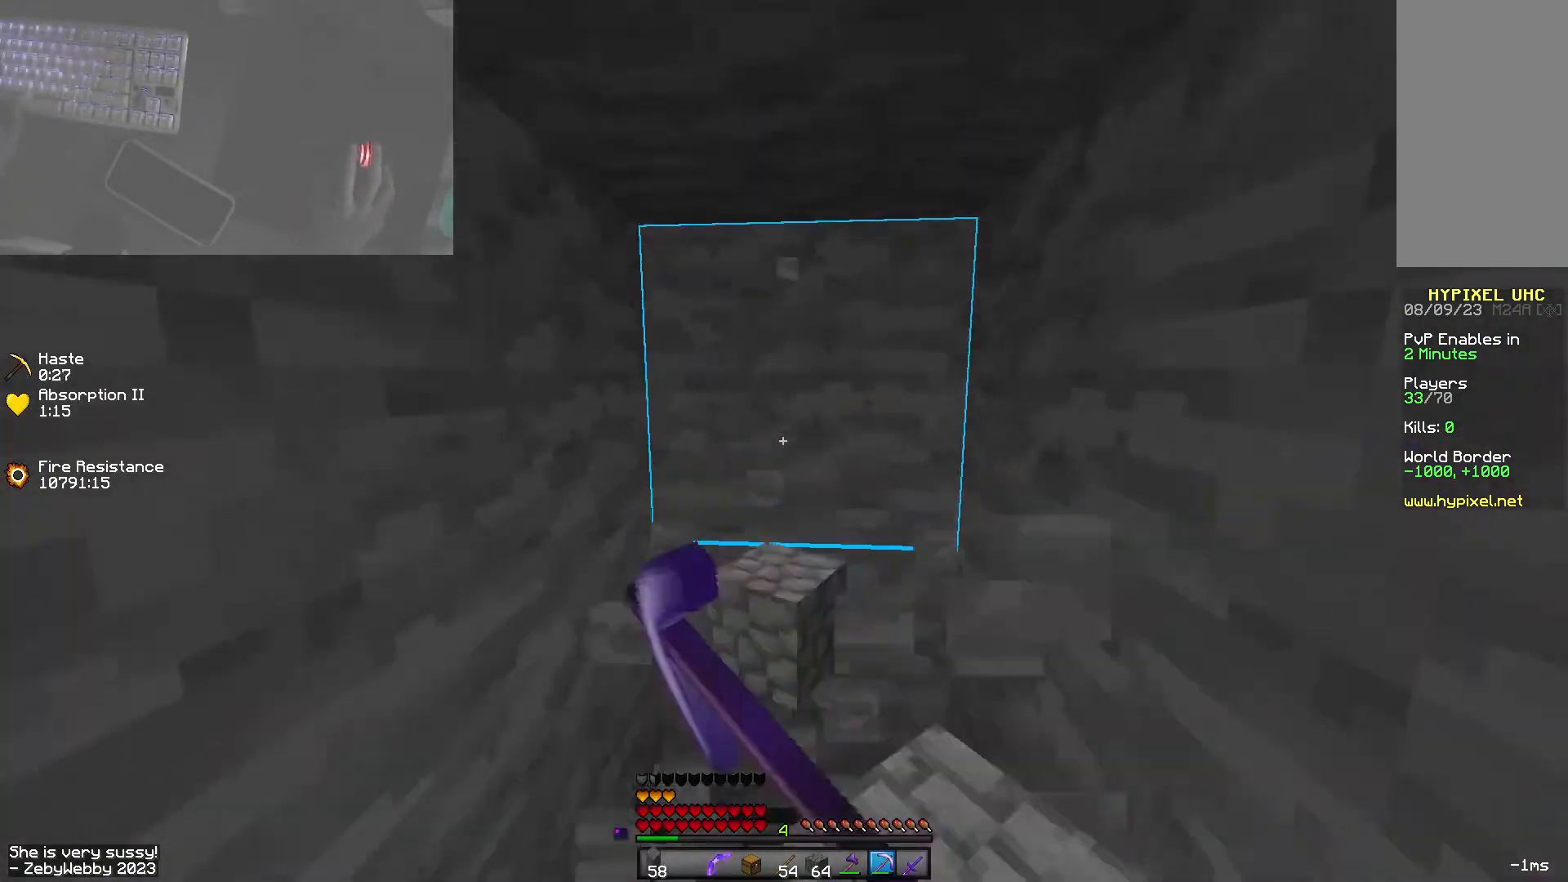
{"keys": ["d", "sneak"], "mouse": ["left"], "events": [[150, "w", "up"], [467, "d", "down"]]}
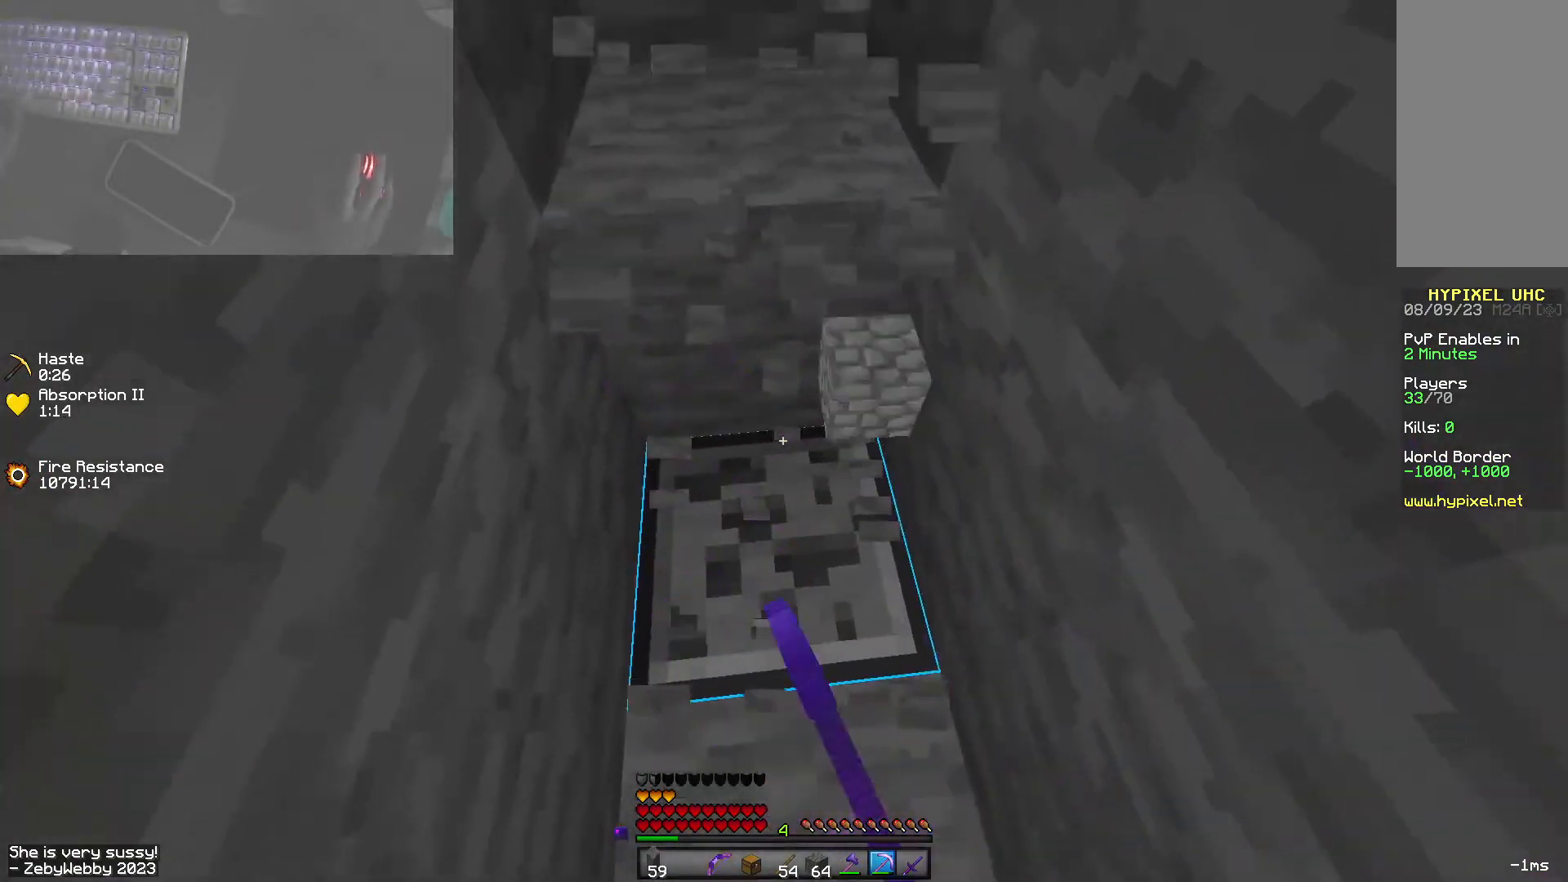
{"keys": ["sneak", "w"], "mouse": ["left"], "events": [[134, "d", "up"], [150, "w", "down"]]}
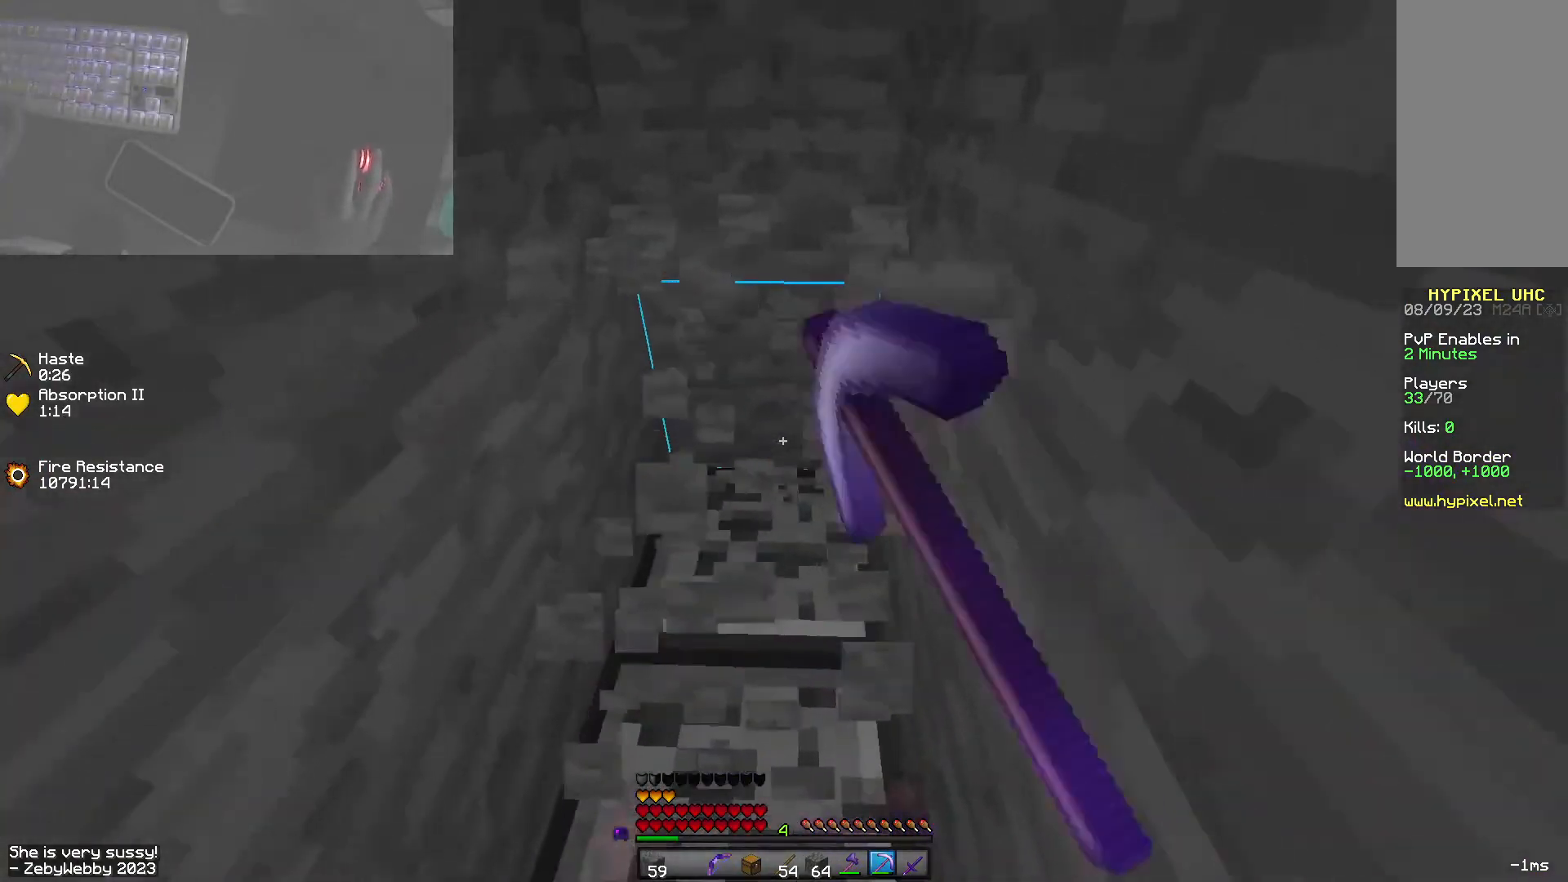
{"keys": ["sneak", "w"], "mouse": ["left"], "events": []}
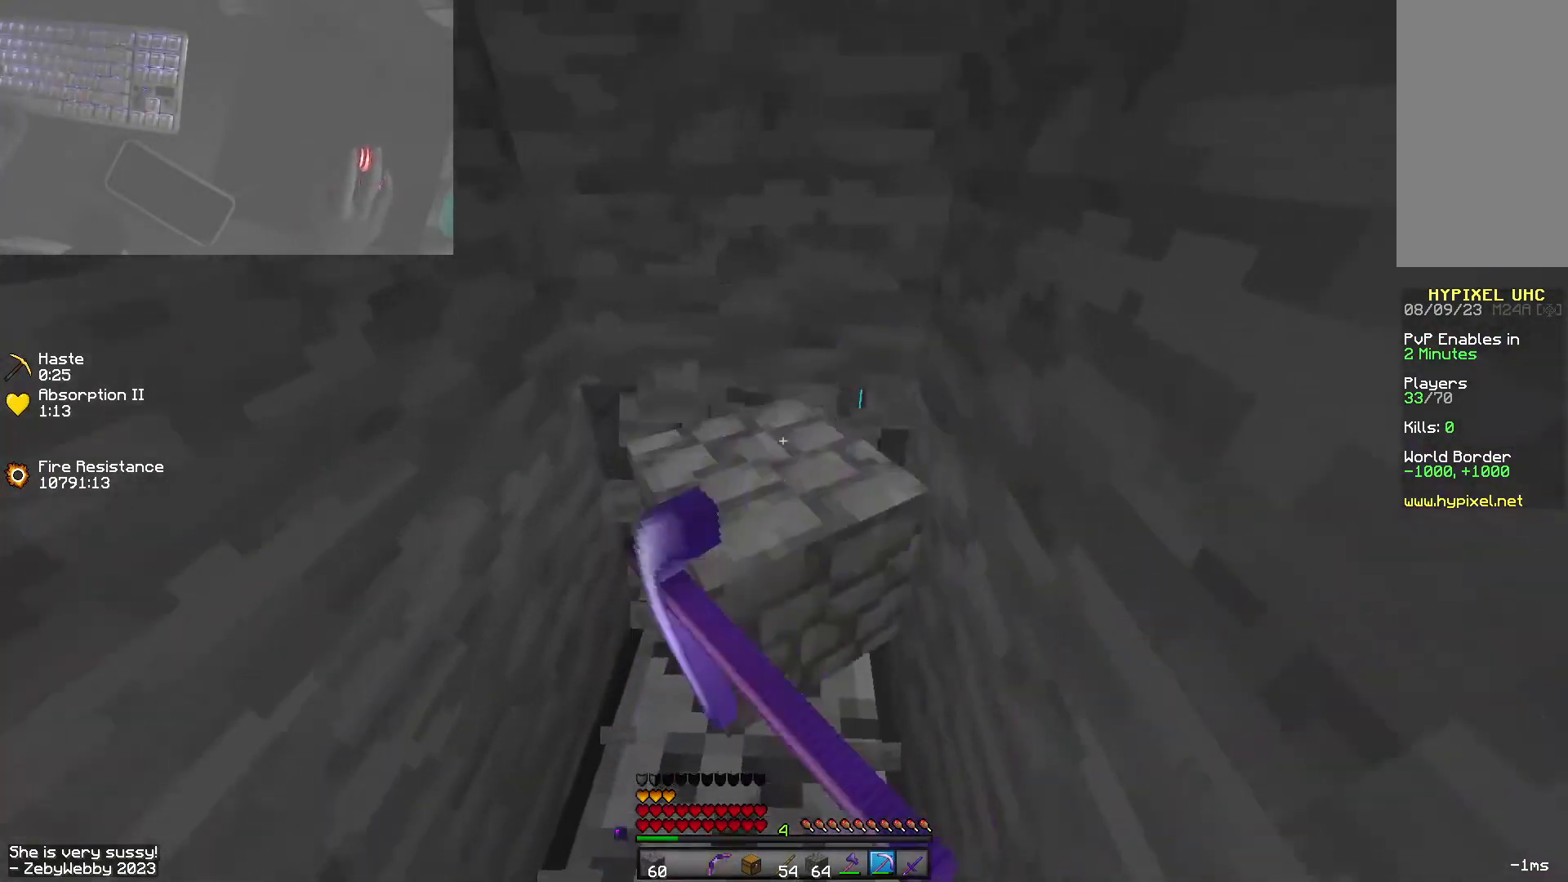
{"keys": ["sneak", "w"], "mouse": ["left"], "events": [[84, "a", "down"], [300, "a", "up"]]}
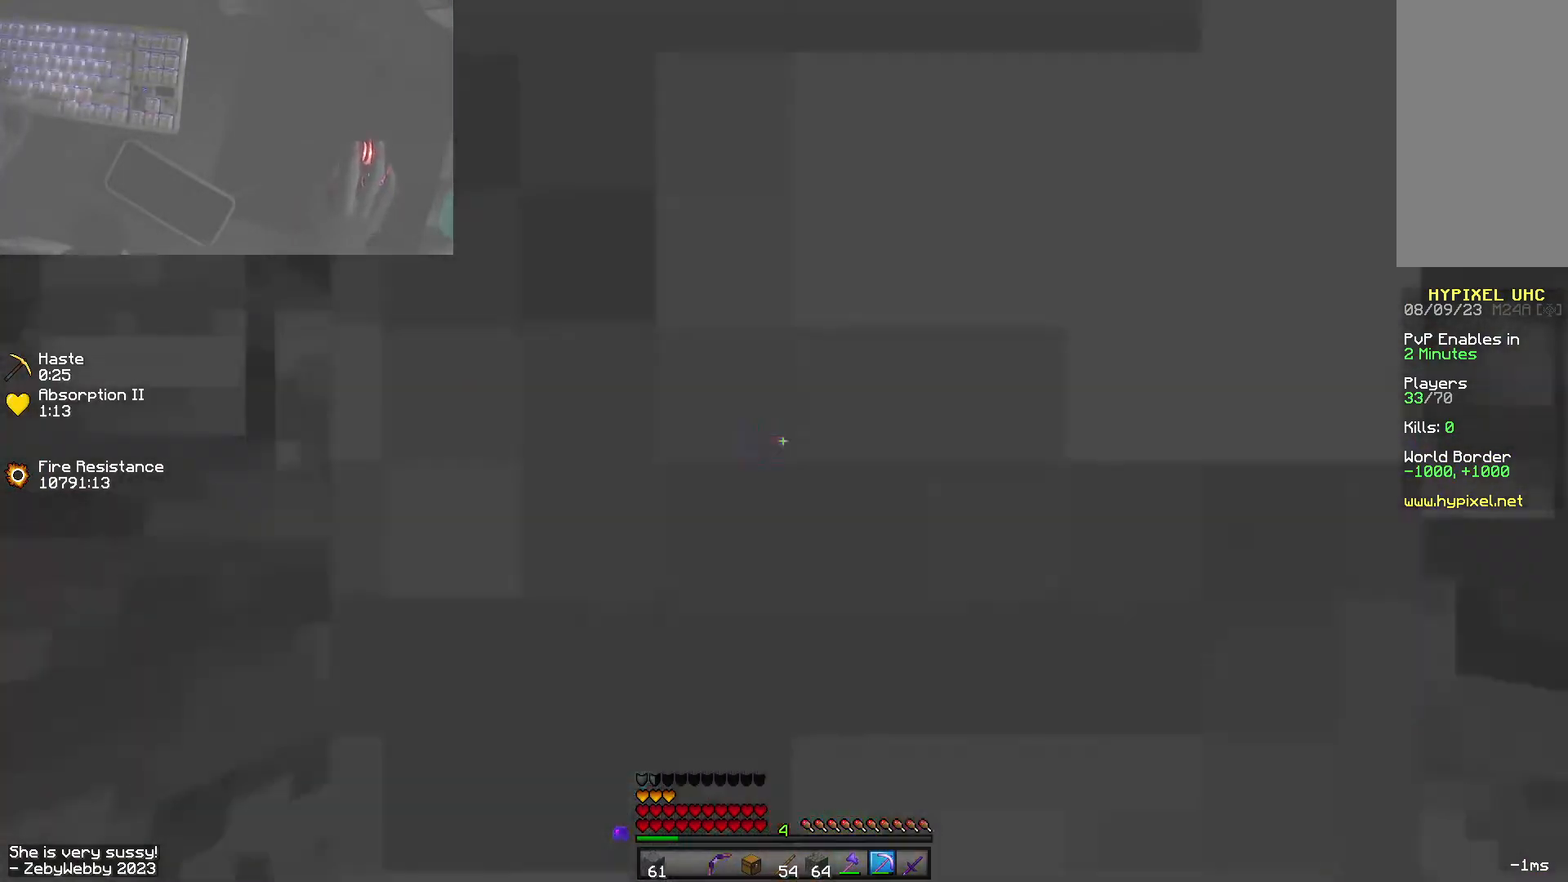
{"keys": ["sneak", "w"], "mouse": ["left"], "events": []}
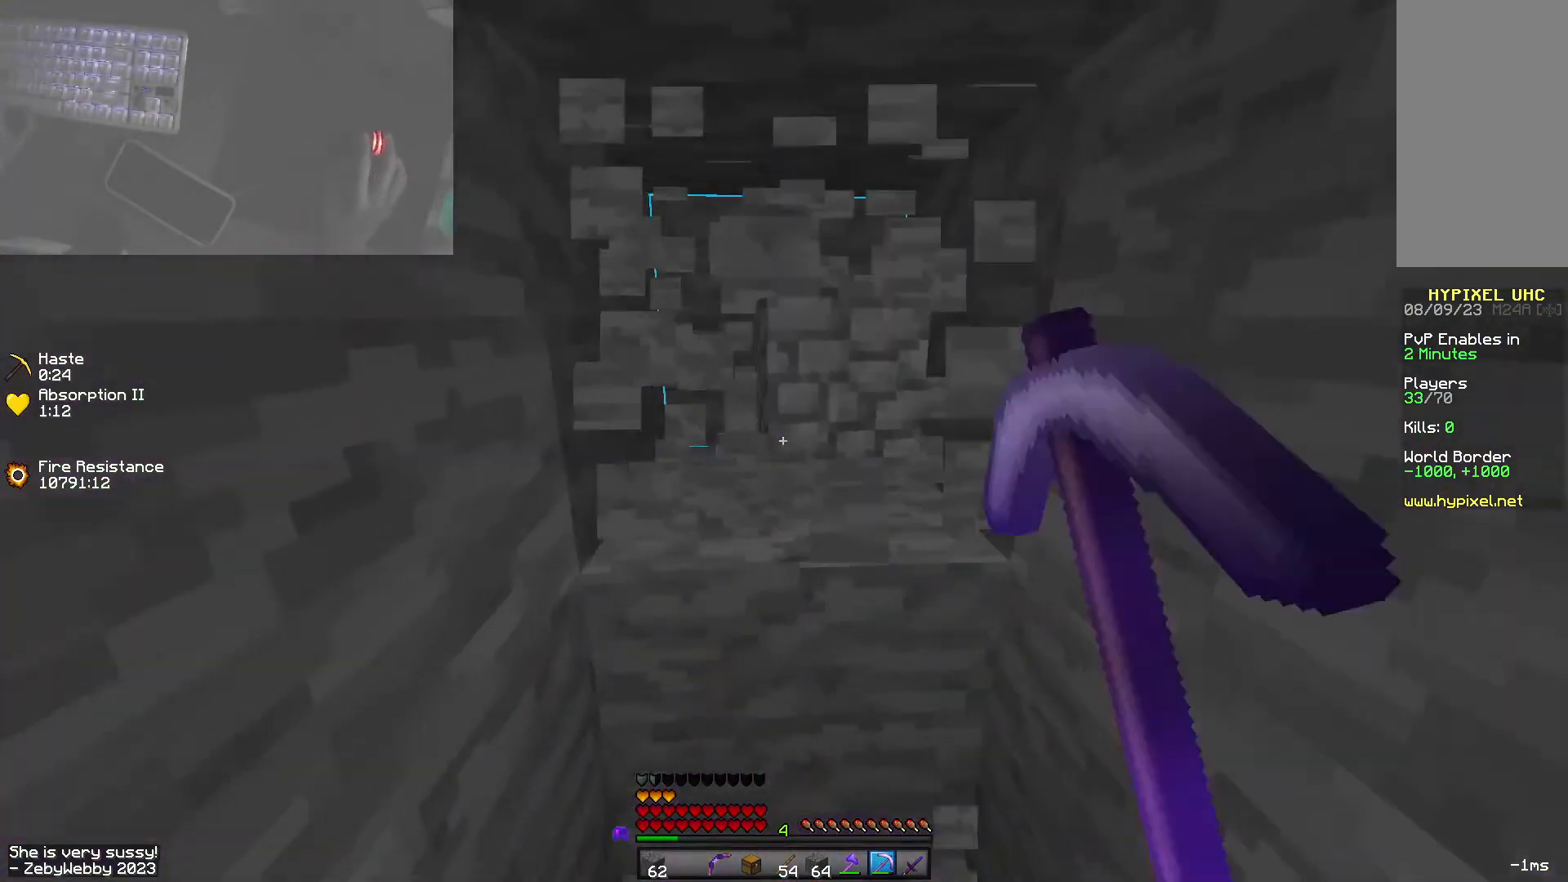
{"keys": ["a", "s", "sneak", "w"], "mouse": ["left"], "events": [[334, "sneak", "up"], [350, "s", "down"], [384, "a", "down"], [384, "sneak", "down"]]}